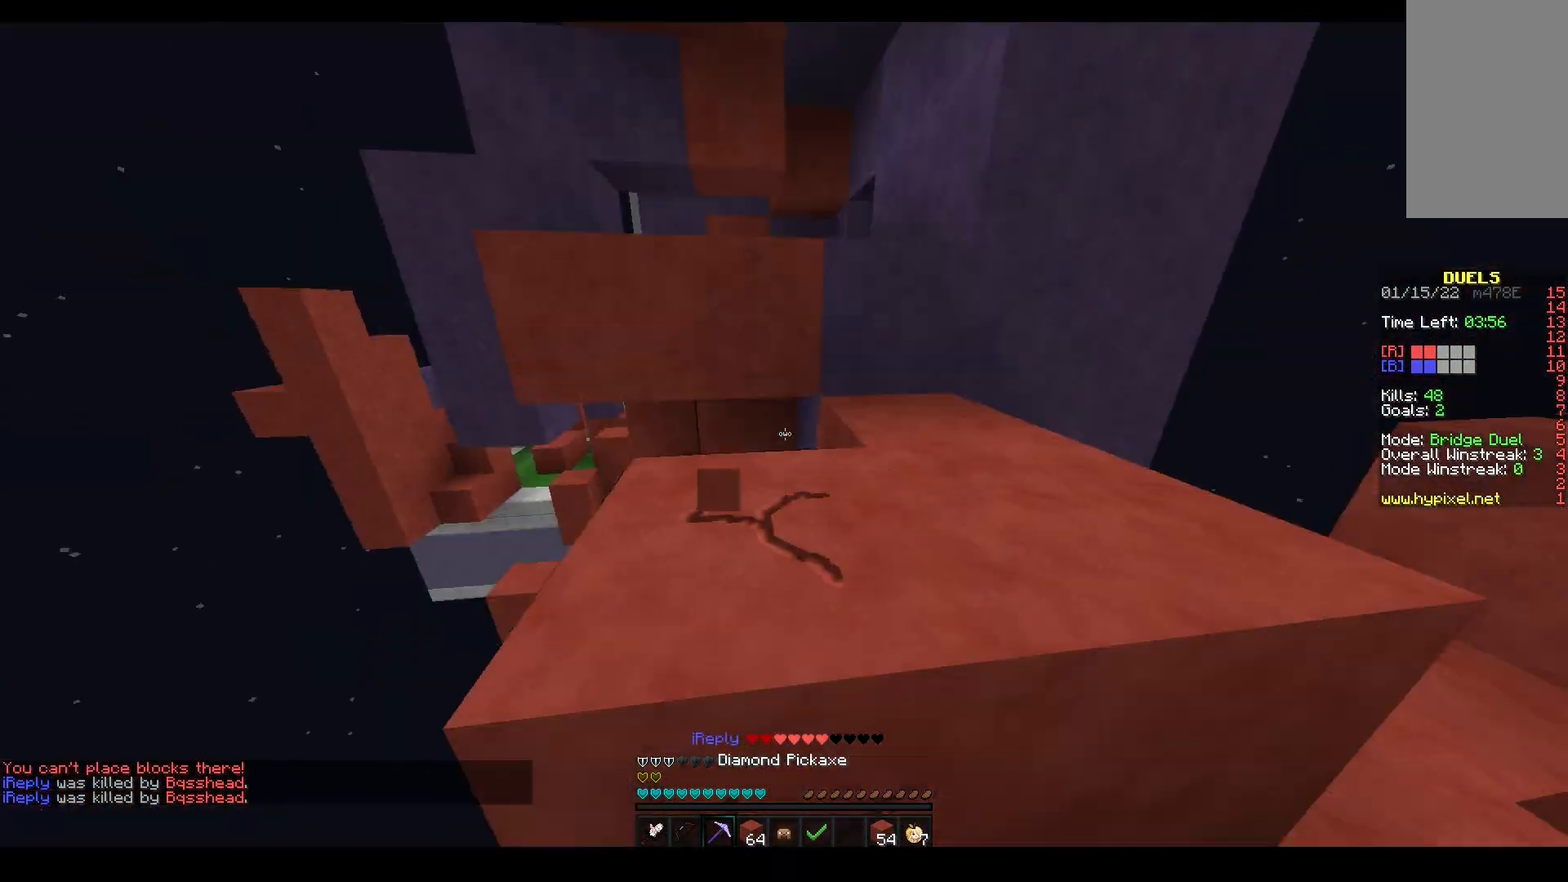
Gameplay with keyboard and mouse; each line is a JSON object with the keys and mouse buttons held at the frame after it. "events" lists presses ("down") and releases ("up") of "a", "d", "s", "space", "w", "mouse_left" and "mouse_right" between this image and that frame as [ms after this image, input, new state], when the widget could be followed in between. "mouse_left", "mouse_right" = the "left", "right" buttons of the "mouse" list. No other keys are recorded. Fast repeated clicks can show as one long hold. Mouse movement is not recorded.
{"keys": ["w"], "mouse": ["left"], "events": [[117, "a", "up"], [317, "w", "up"], [500, "w", "down"]]}
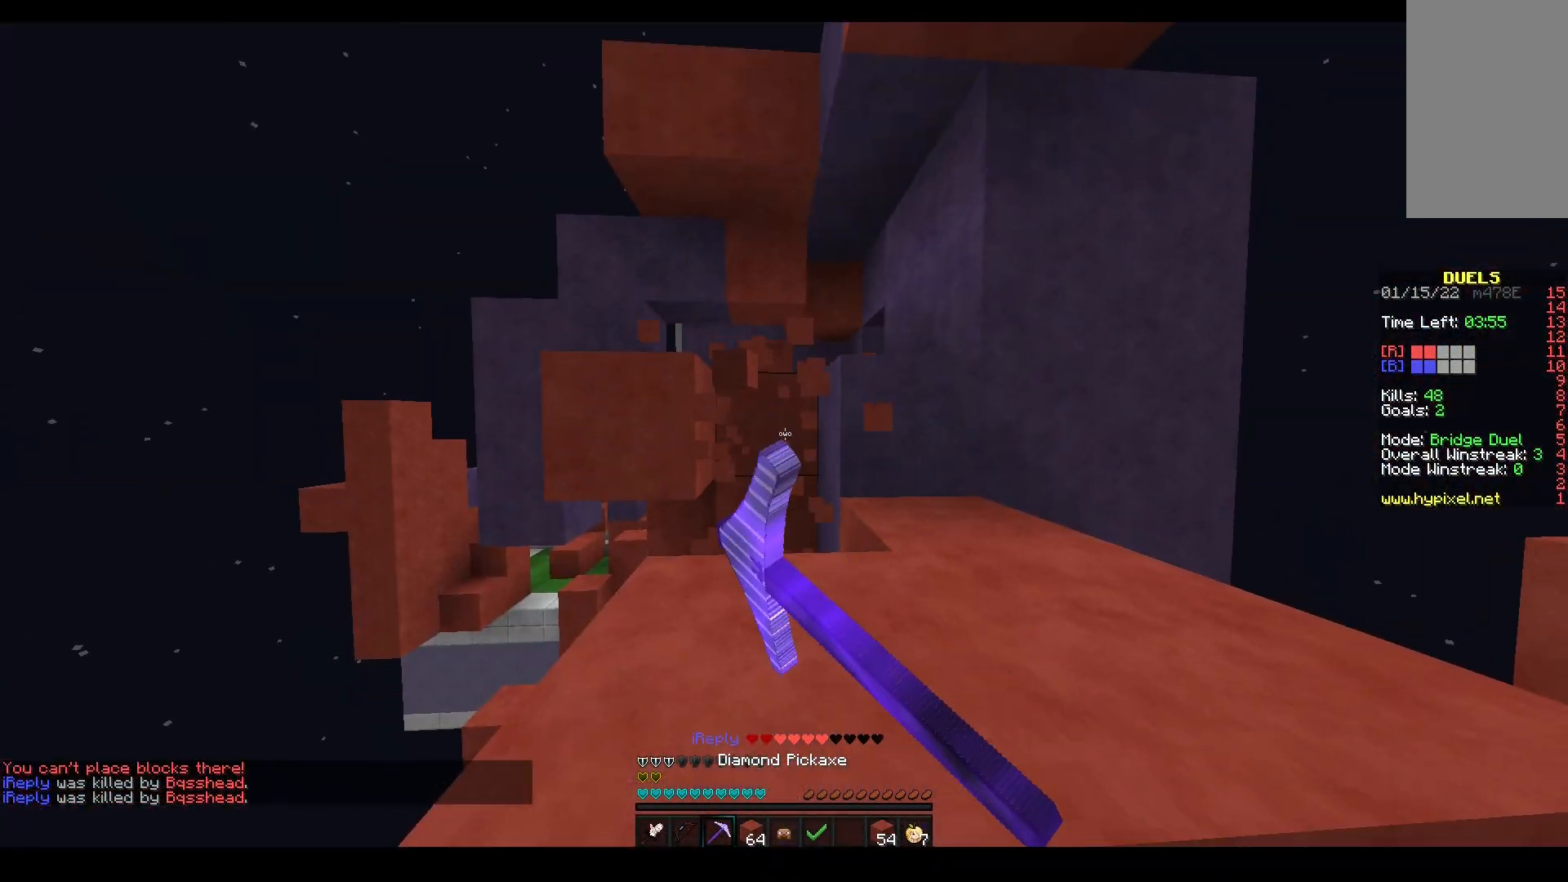
{"keys": ["w"], "mouse": ["left"], "events": [[83, "space", "down"], [267, "space", "up"]]}
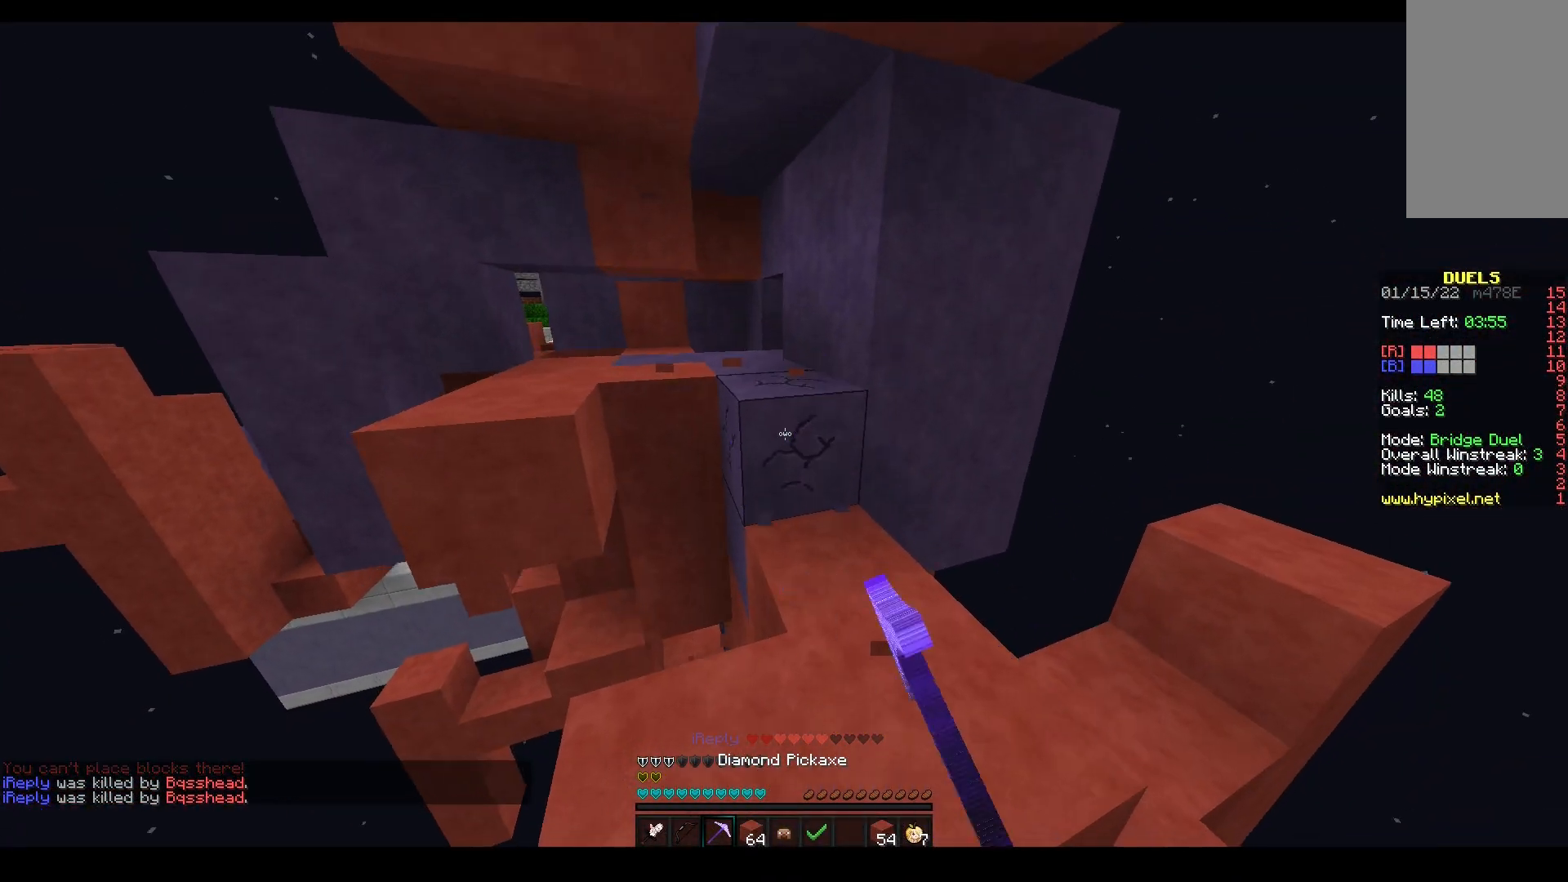
{"keys": ["w"], "mouse": ["left"], "events": [[167, "d", "down"], [467, "d", "up"]]}
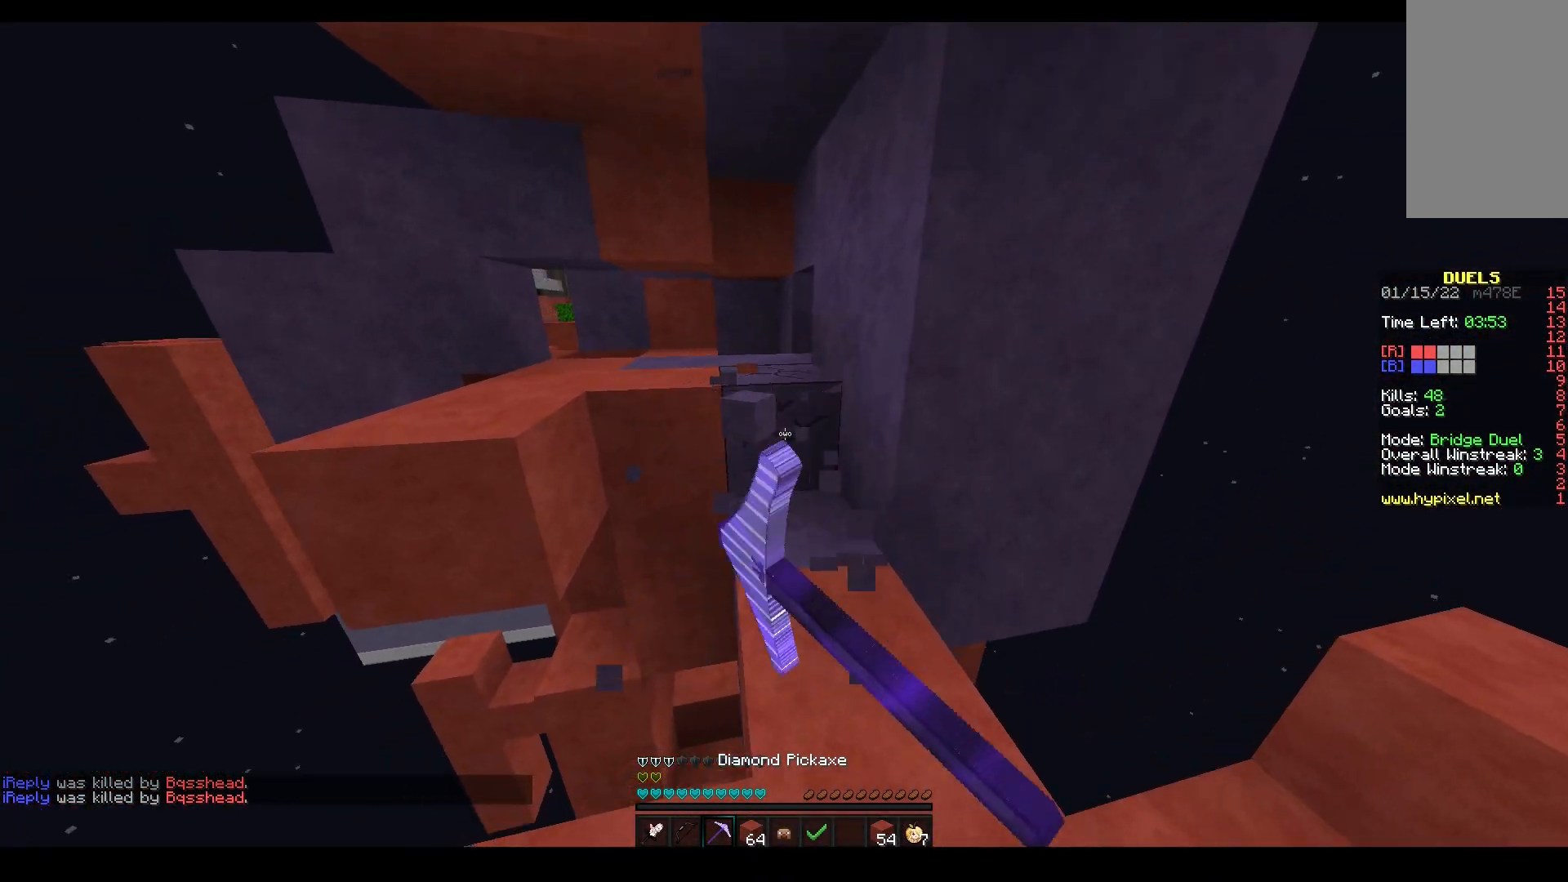
{"keys": ["w"], "mouse": ["left"], "events": []}
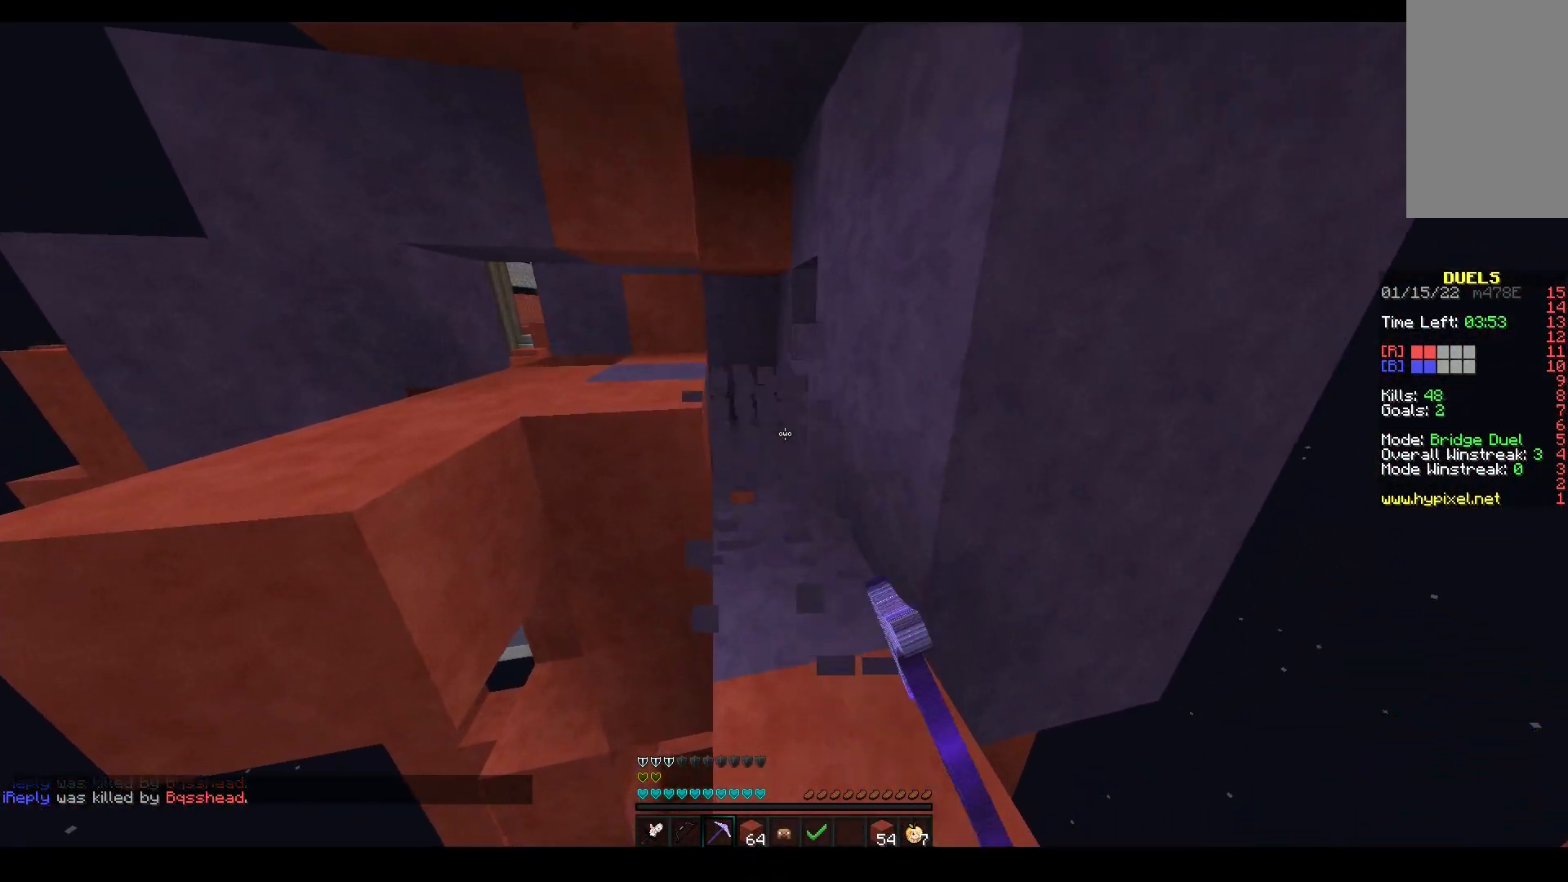
{"keys": ["s"], "mouse": ["right"], "events": [[217, "mouse_left", "up"], [300, "d", "down"], [317, "mouse_right", "down"], [400, "s", "down"], [400, "w", "up"], [483, "d", "up"]]}
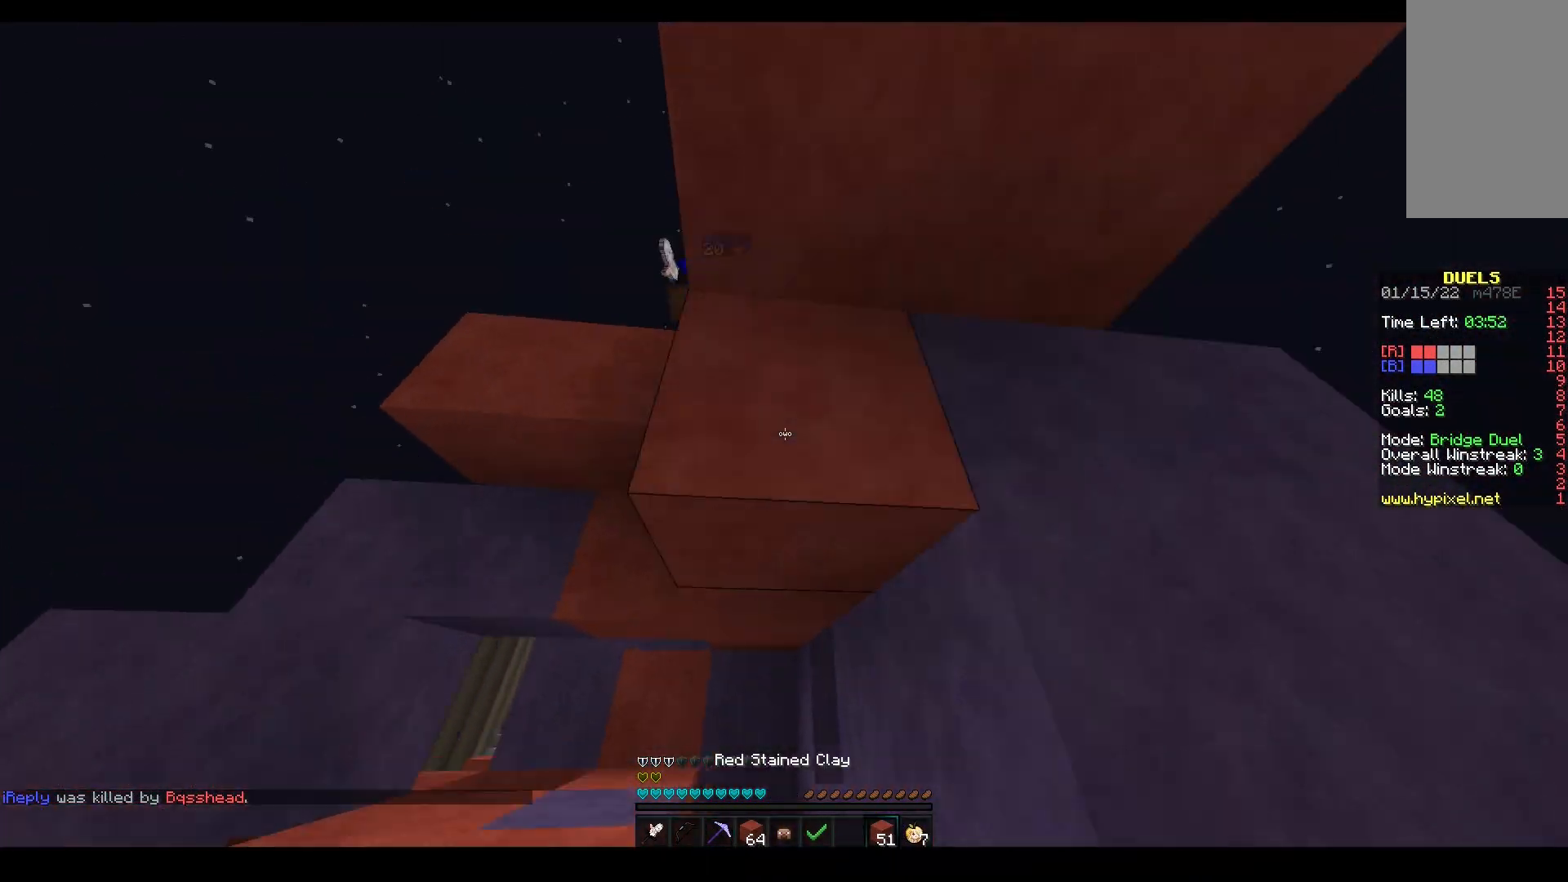
{"keys": ["space", "w"], "mouse": ["left"], "events": [[67, "s", "up"], [83, "w", "down"], [183, "mouse_right", "up"], [267, "space", "down"], [417, "mouse_left", "down"]]}
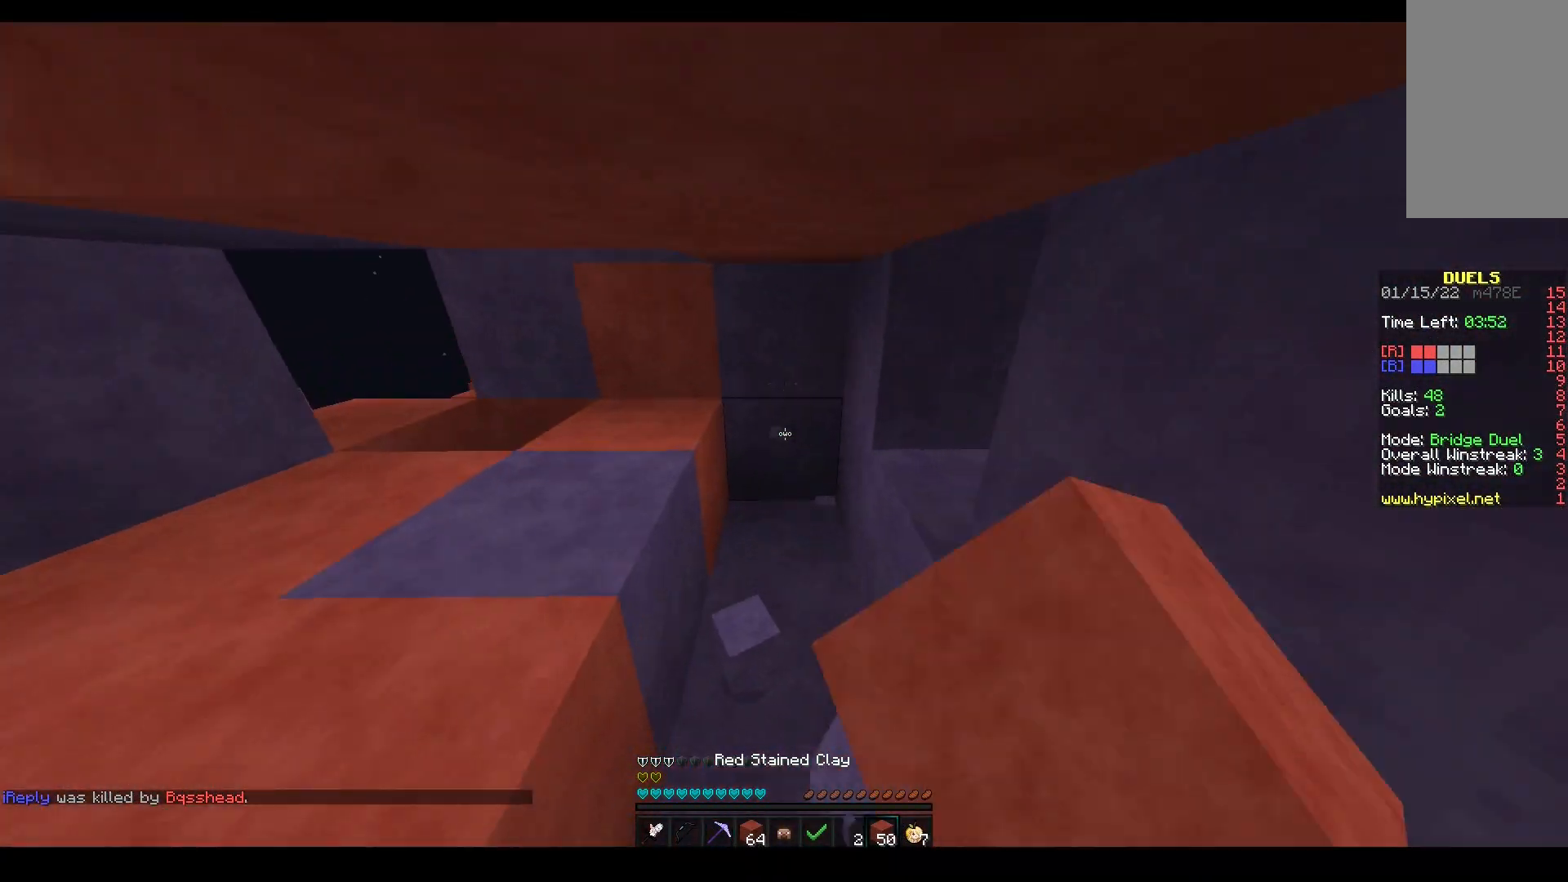
{"keys": ["s"], "mouse": ["right"], "events": [[33, "a", "down"], [33, "mouse_left", "up"], [150, "mouse_right", "down"], [150, "w", "up"], [167, "s", "down"], [233, "a", "up"], [267, "space", "up"]]}
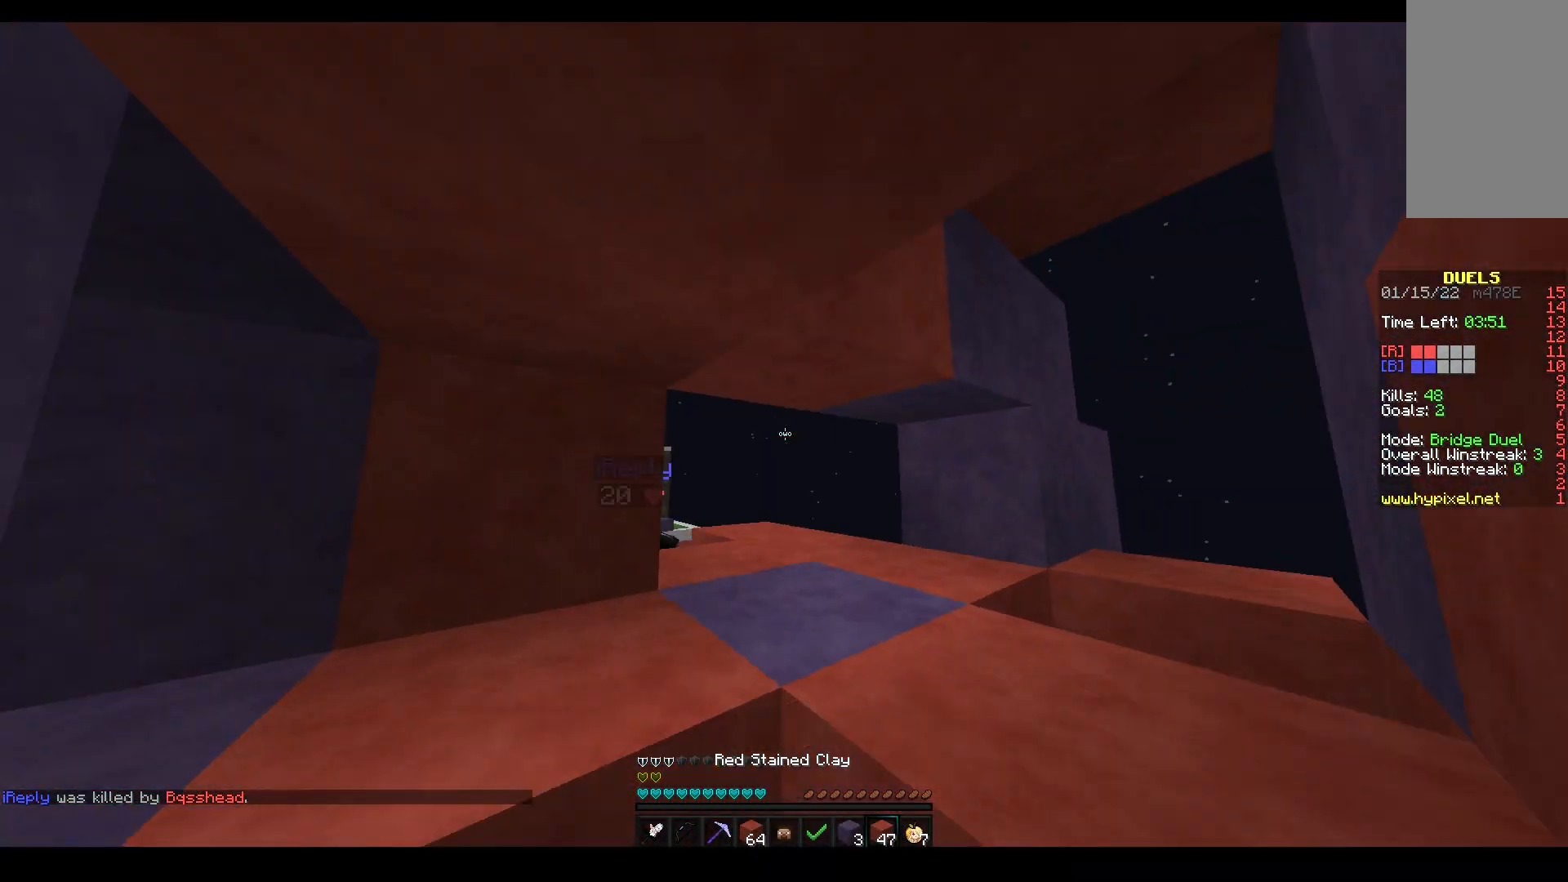
{"keys": ["s"], "mouse": ["left"], "events": [[17, "a", "down"], [33, "mouse_right", "up"], [50, "mouse_left", "down"], [333, "a", "up"]]}
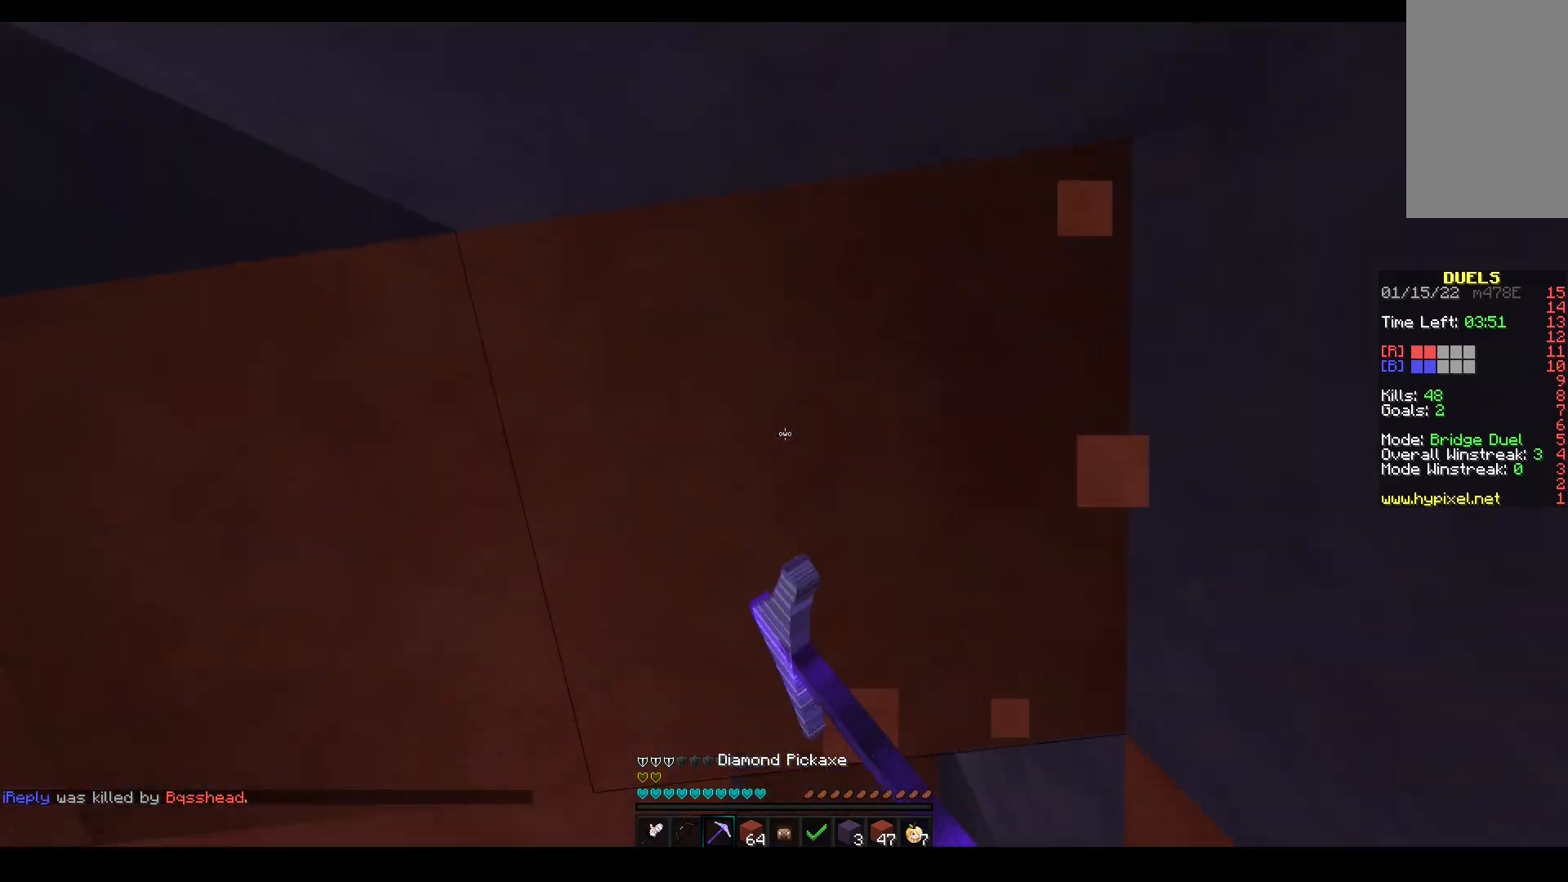
{"keys": ["a"], "mouse": ["right"], "events": [[17, "s", "up"], [100, "space", "down"], [350, "a", "down"], [350, "mouse_right", "down"], [400, "mouse_left", "up"], [433, "space", "up"]]}
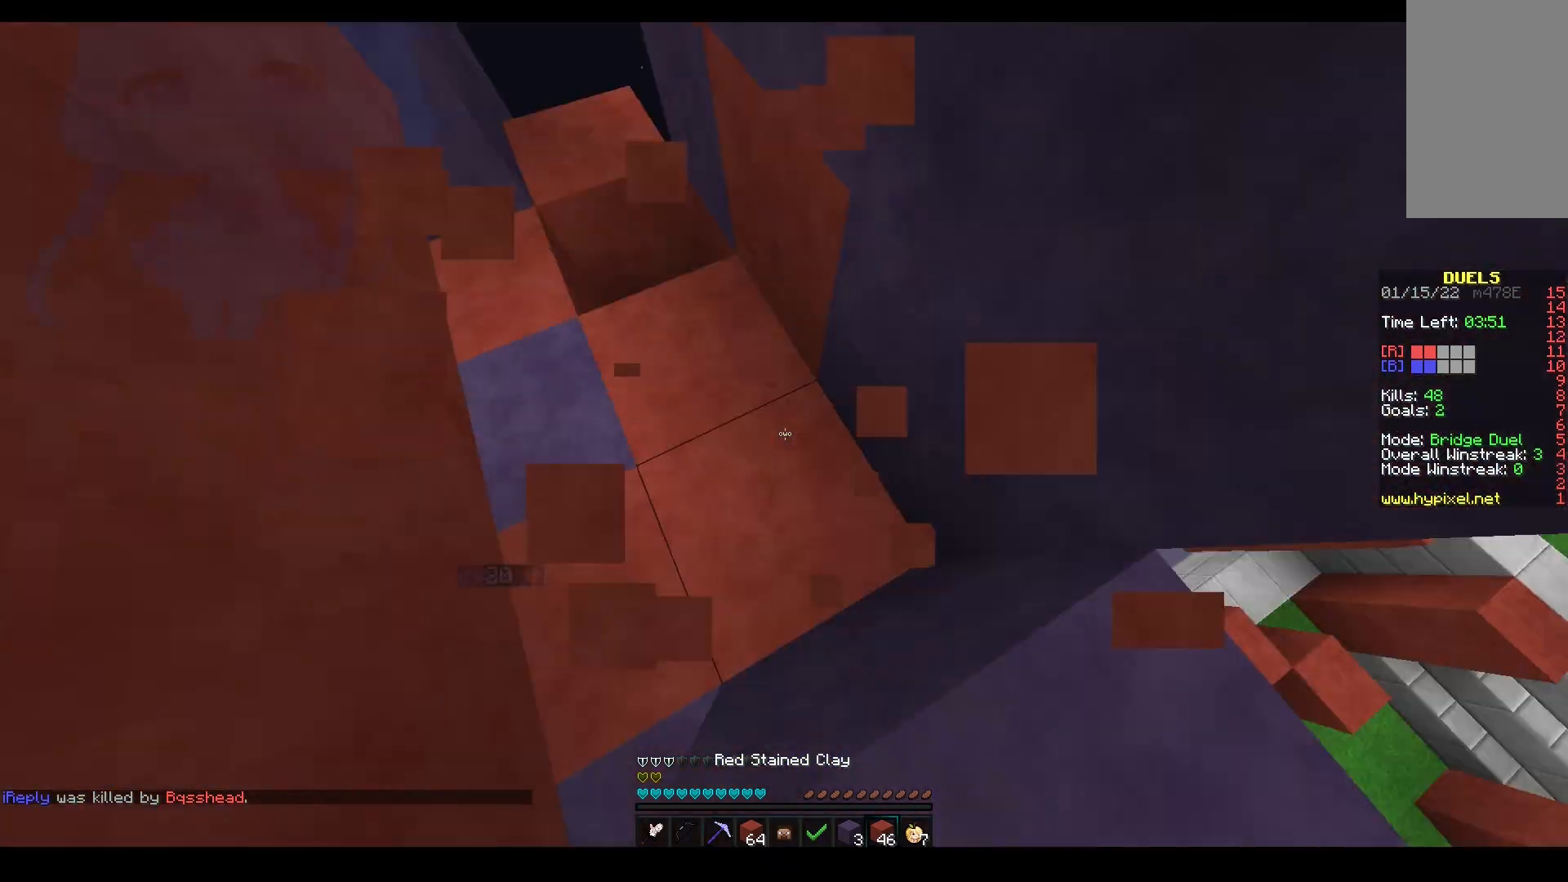
{"keys": ["a", "space"], "mouse": [], "events": [[33, "mouse_right", "up"], [50, "mouse_left", "down"], [83, "a", "up"], [383, "space", "down"], [483, "a", "down"], [500, "mouse_left", "up"]]}
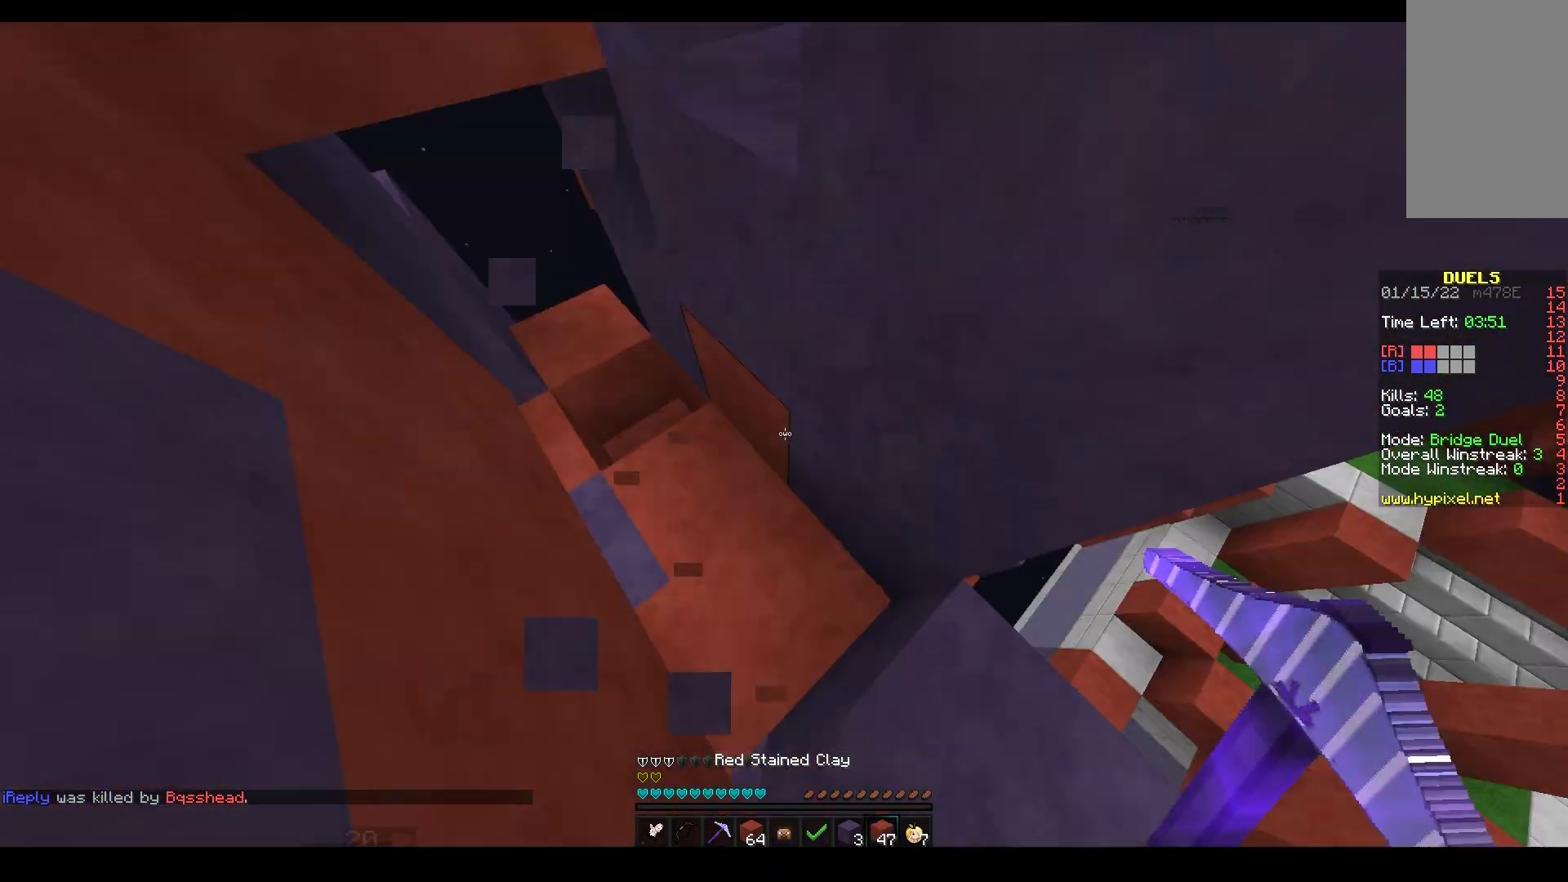
{"keys": ["a", "w"], "mouse": ["right"], "events": [[50, "mouse_right", "down"], [117, "space", "up"], [217, "a", "up"], [217, "mouse_right", "up"], [233, "space", "down"], [317, "a", "down"], [350, "w", "down"], [450, "space", "up"], [483, "mouse_right", "down"]]}
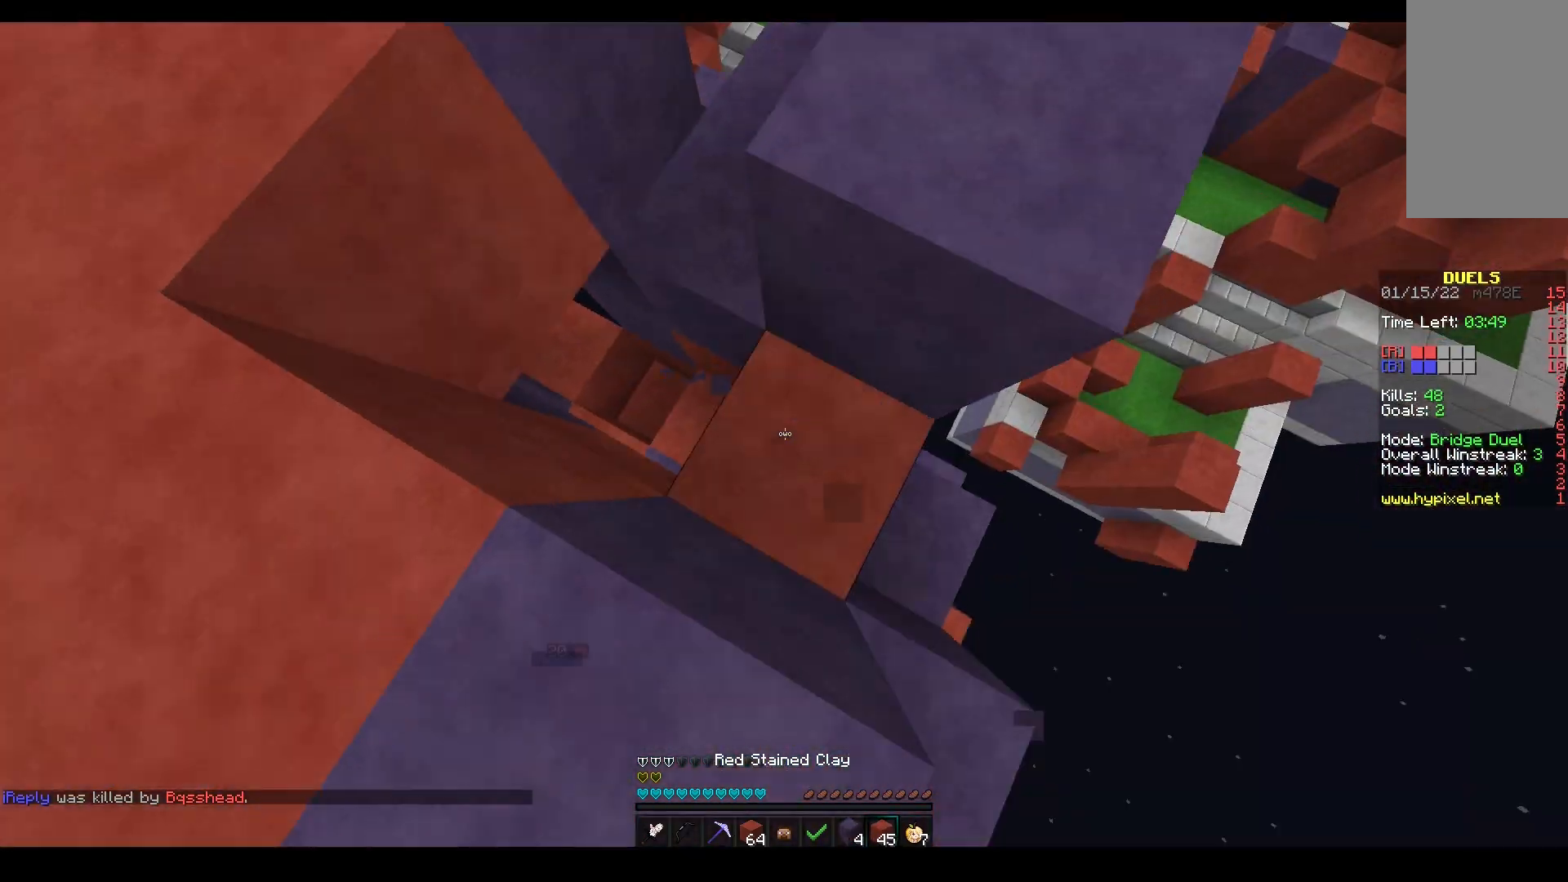
{"keys": ["w"], "mouse": [], "events": [[50, "w", "up"], [150, "space", "down"], [183, "mouse_right", "up"], [183, "w", "down"], [383, "a", "up"], [433, "space", "up"]]}
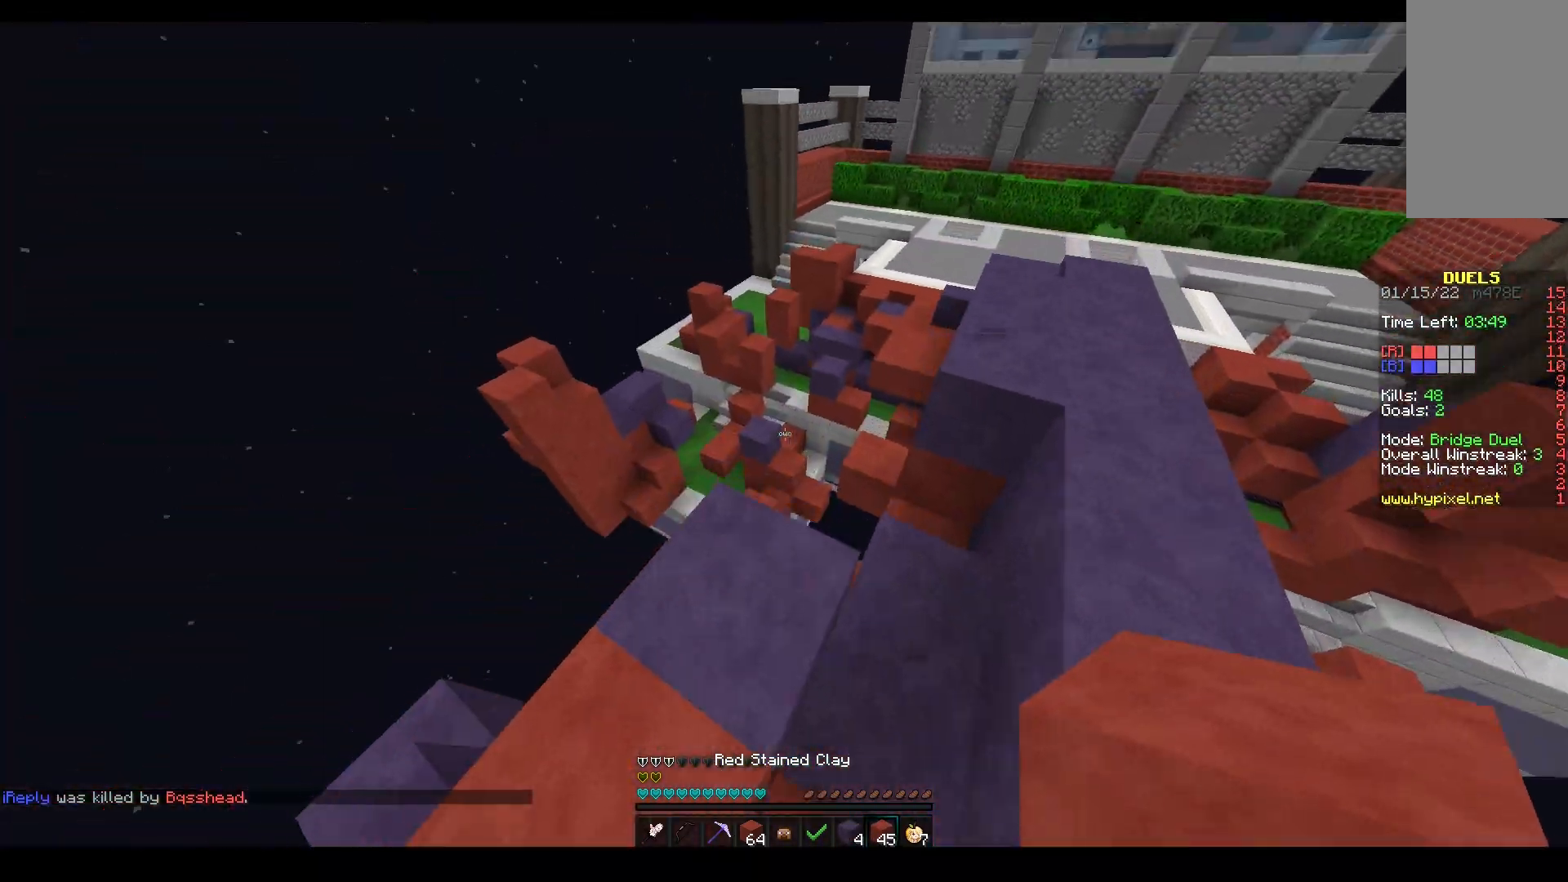
{"keys": ["space", "w"], "mouse": [], "events": [[67, "mouse_left", "down"], [167, "space", "down"], [233, "mouse_left", "up"], [433, "mouse_left", "down"], [483, "mouse_left", "up"]]}
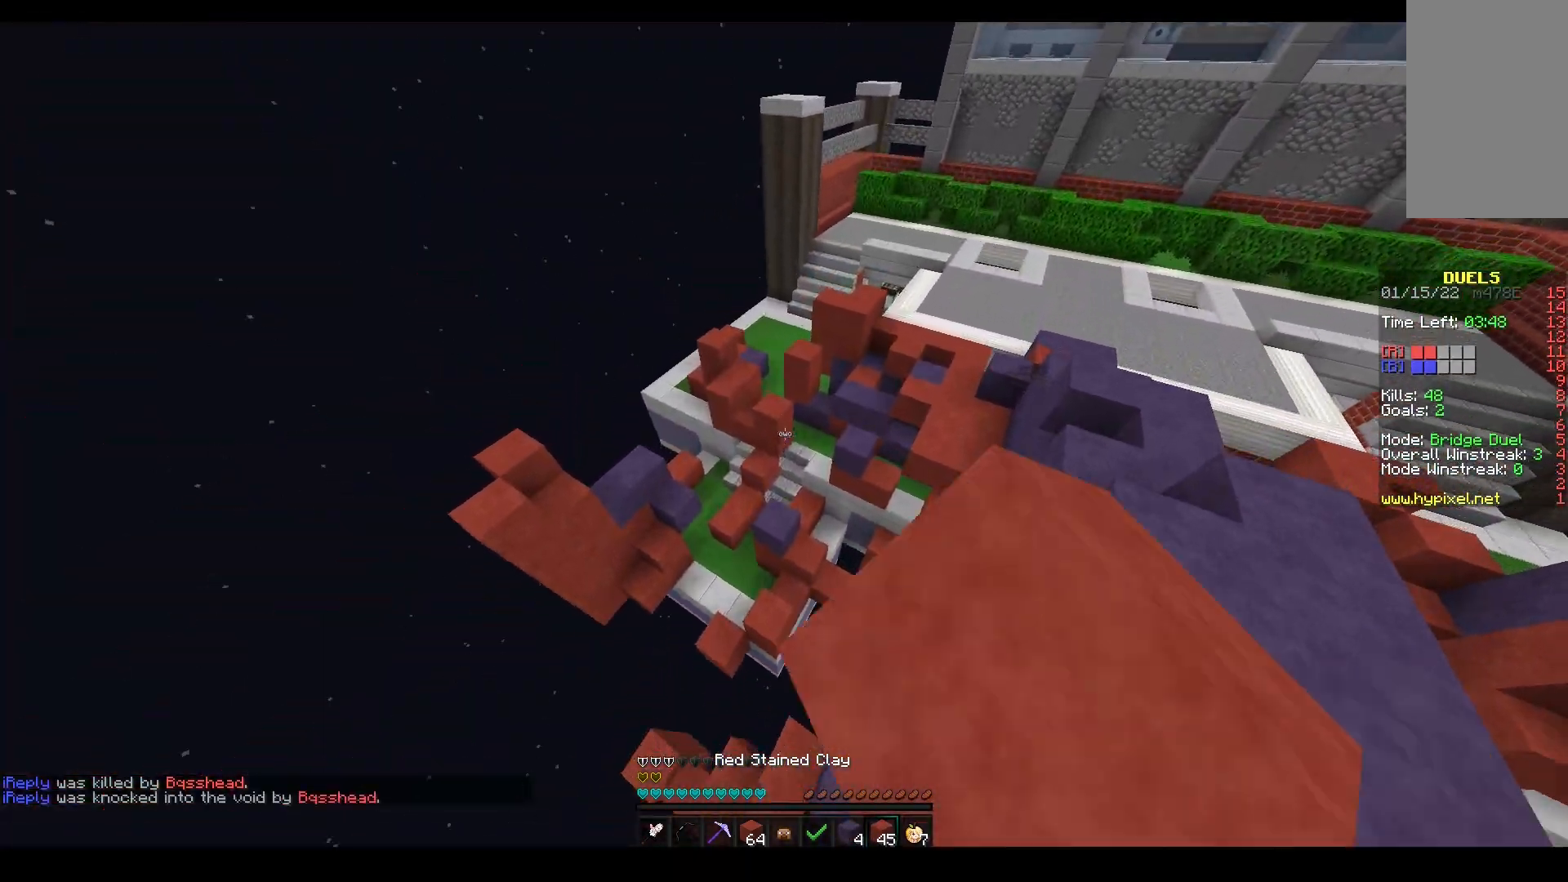
{"keys": ["w"], "mouse": [], "events": [[83, "space", "up"]]}
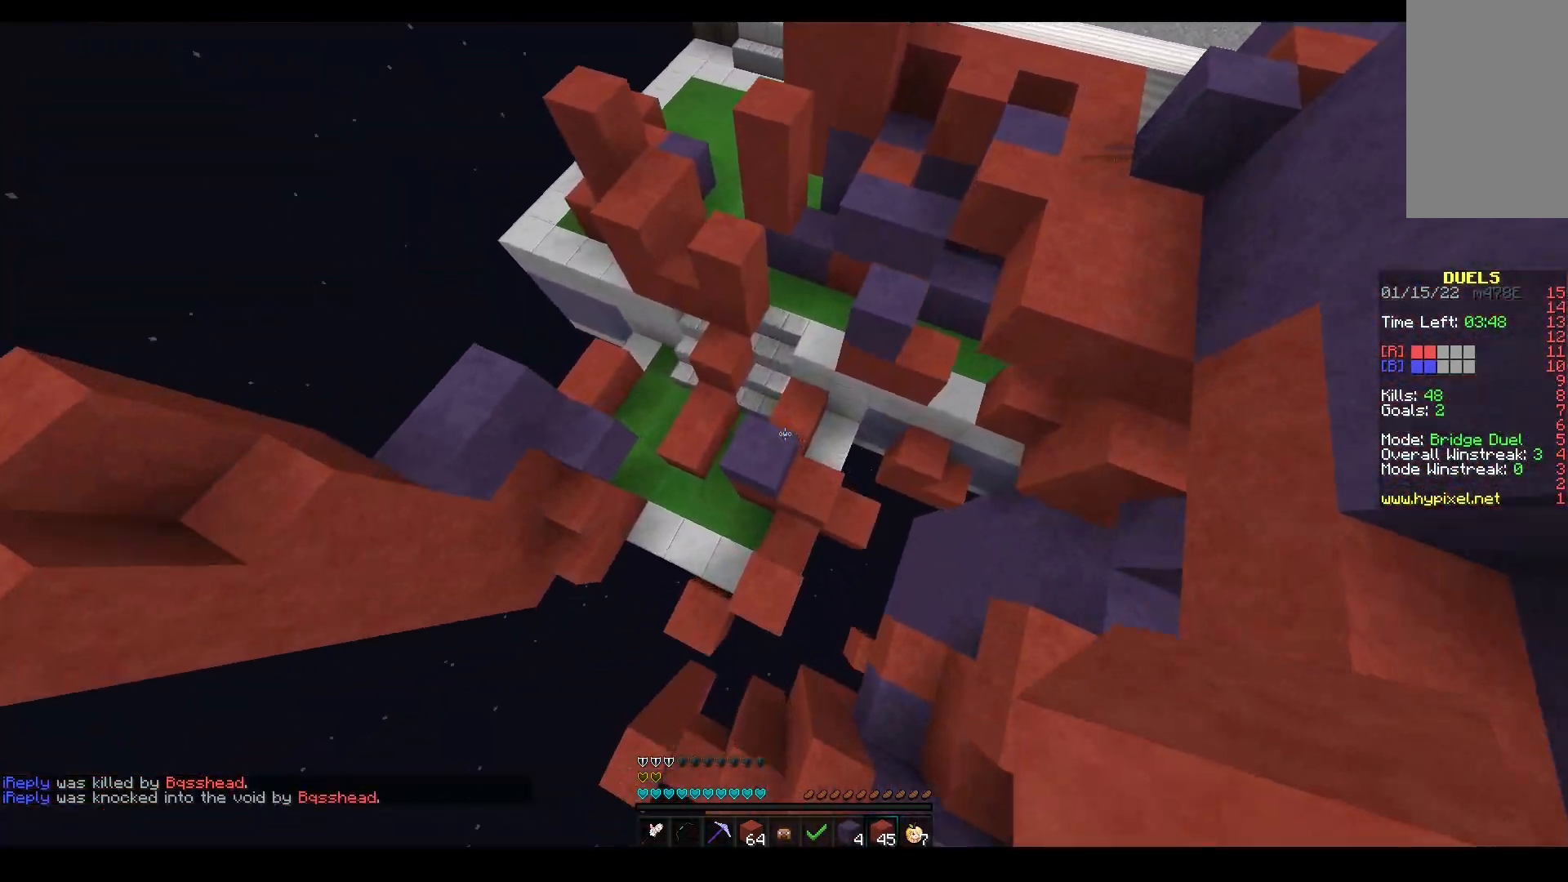
{"keys": ["space", "w"], "mouse": [], "events": [[50, "a", "down"], [217, "mouse_right", "down"], [233, "a", "up"], [300, "space", "down"], [317, "mouse_right", "up"]]}
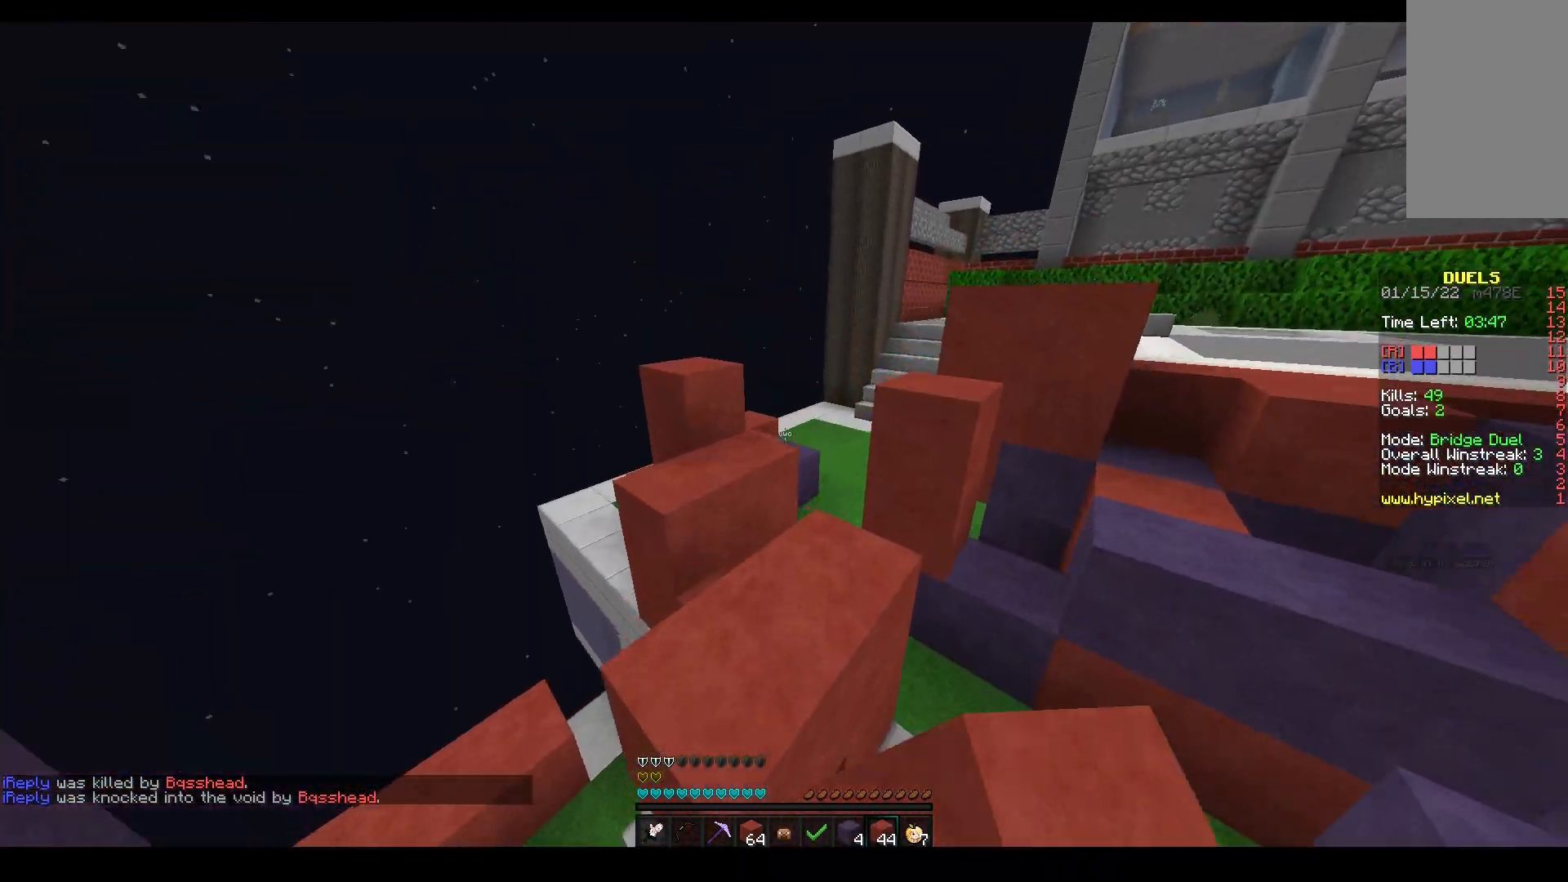
{"keys": ["a"], "mouse": ["left", "right"], "events": [[50, "space", "up"], [217, "a", "down"], [250, "space", "down"], [433, "w", "up"], [467, "mouse_left", "down"], [467, "mouse_right", "down"], [467, "space", "up"]]}
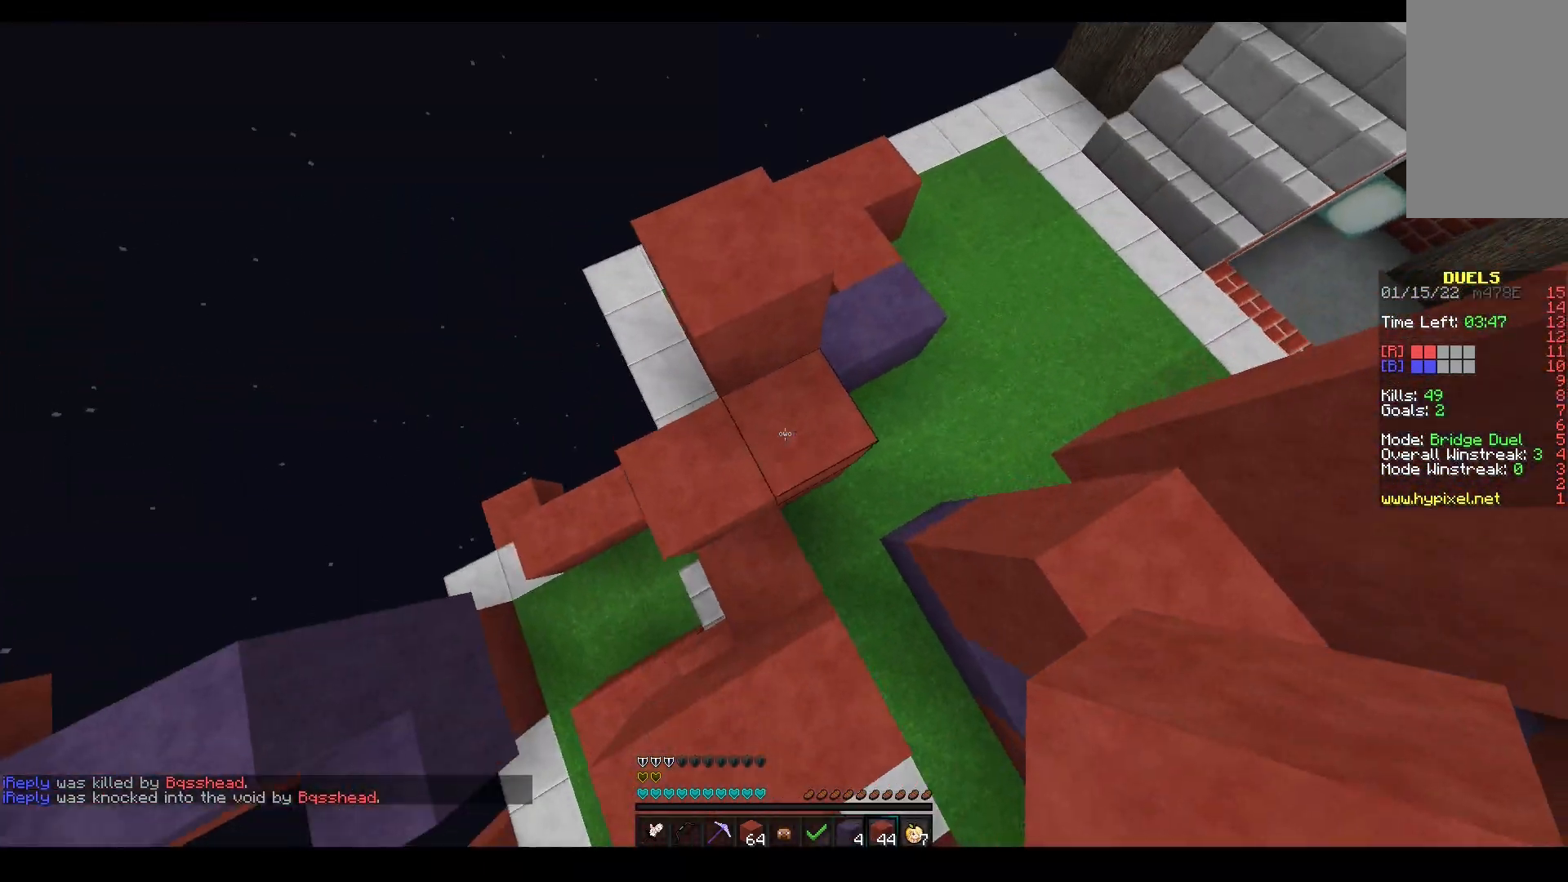
{"keys": ["d", "w"], "mouse": ["right"], "events": [[17, "mouse_left", "up"], [117, "mouse_right", "up"], [117, "s", "down"], [167, "mouse_right", "down"], [167, "space", "down"], [217, "a", "up"], [333, "d", "down"], [417, "space", "up"], [433, "s", "up"], [467, "w", "down"]]}
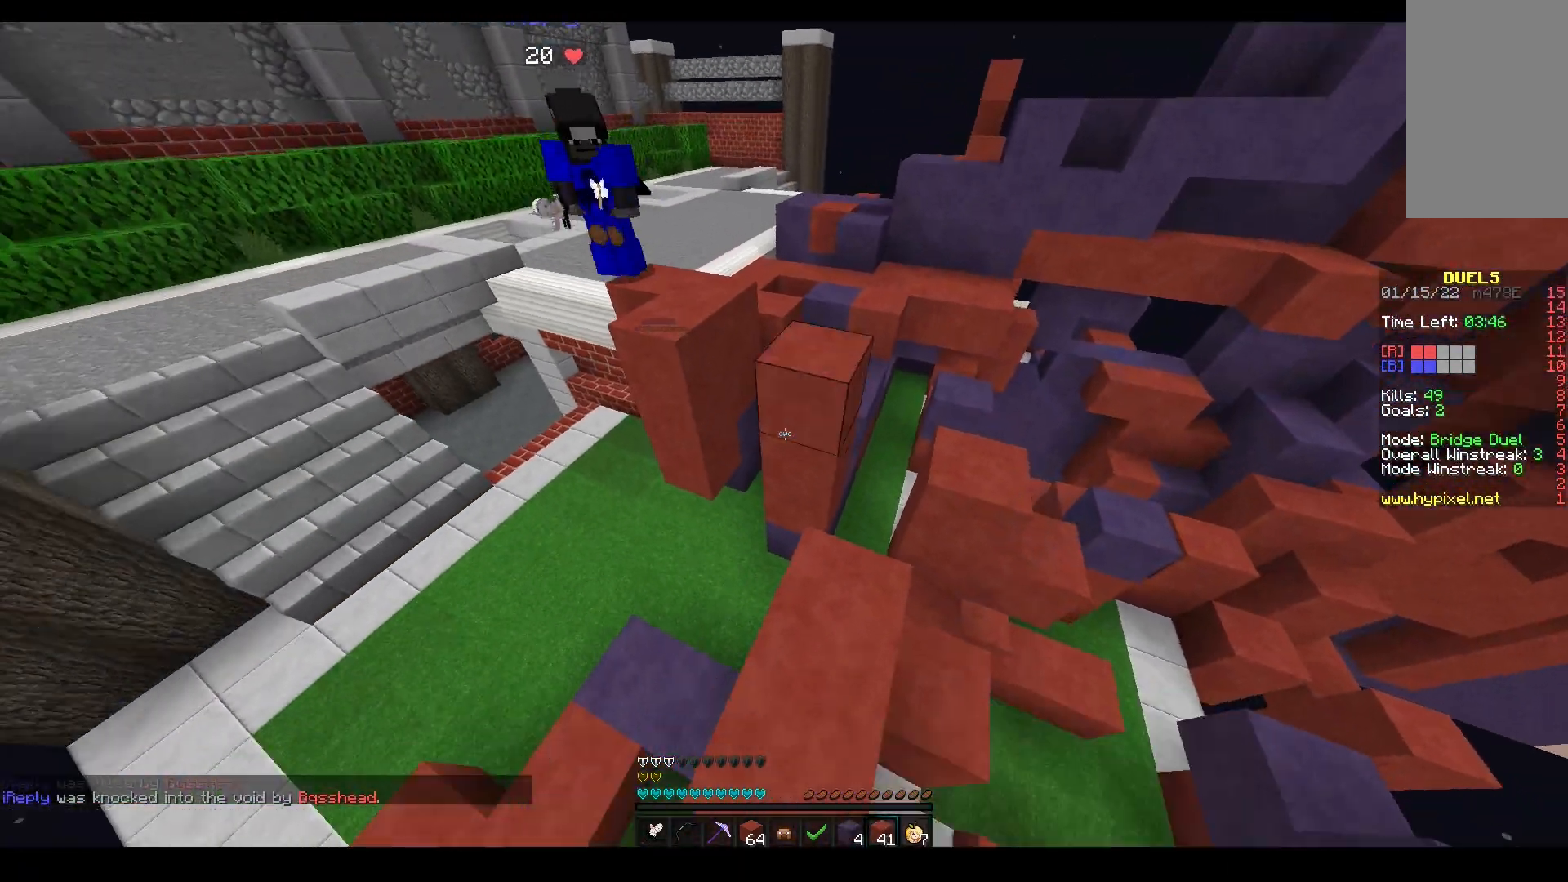
{"keys": ["w"], "mouse": ["right"], "events": [[283, "w", "up"], [350, "w", "down"], [483, "d", "up"]]}
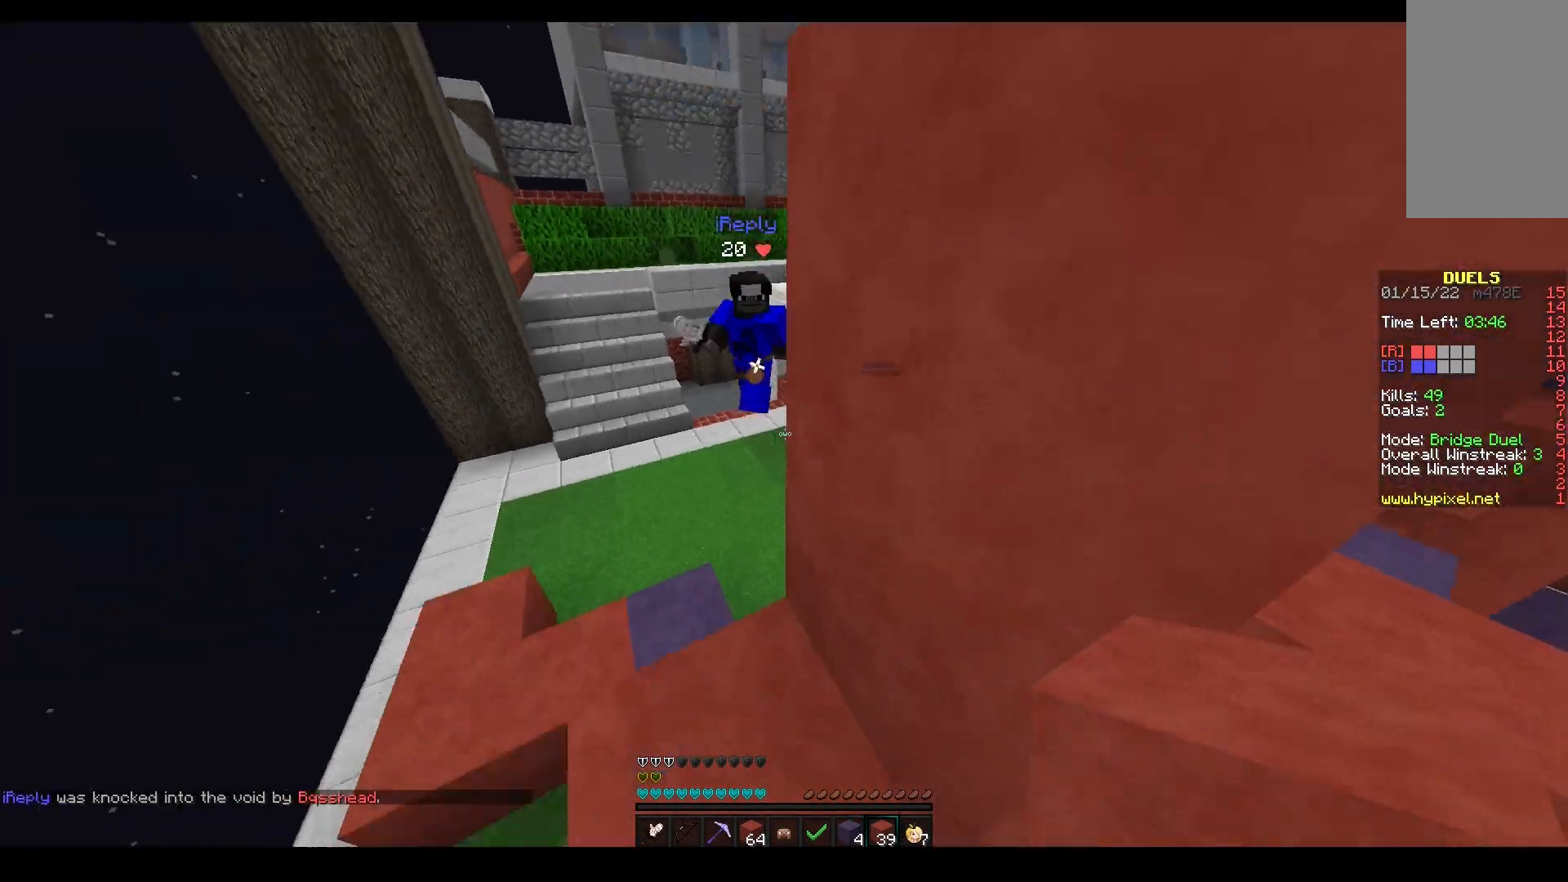
{"keys": ["a", "w"], "mouse": [], "events": [[33, "space", "down"], [267, "a", "down"], [267, "space", "up"], [350, "mouse_right", "up"]]}
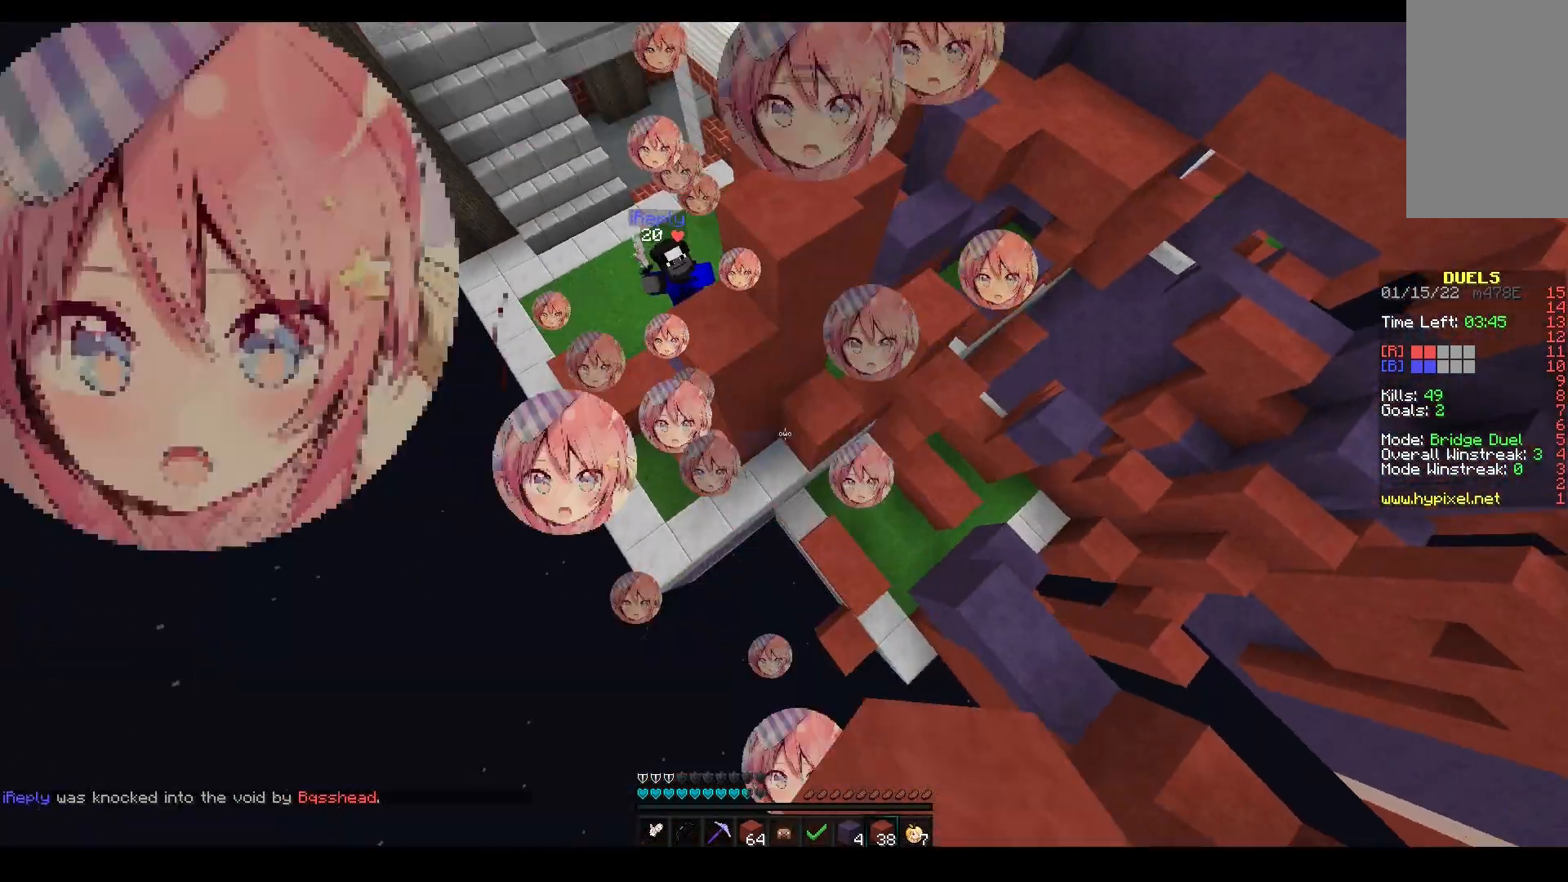
{"keys": ["a", "w"], "mouse": [], "events": [[17, "a", "up"], [467, "a", "down"]]}
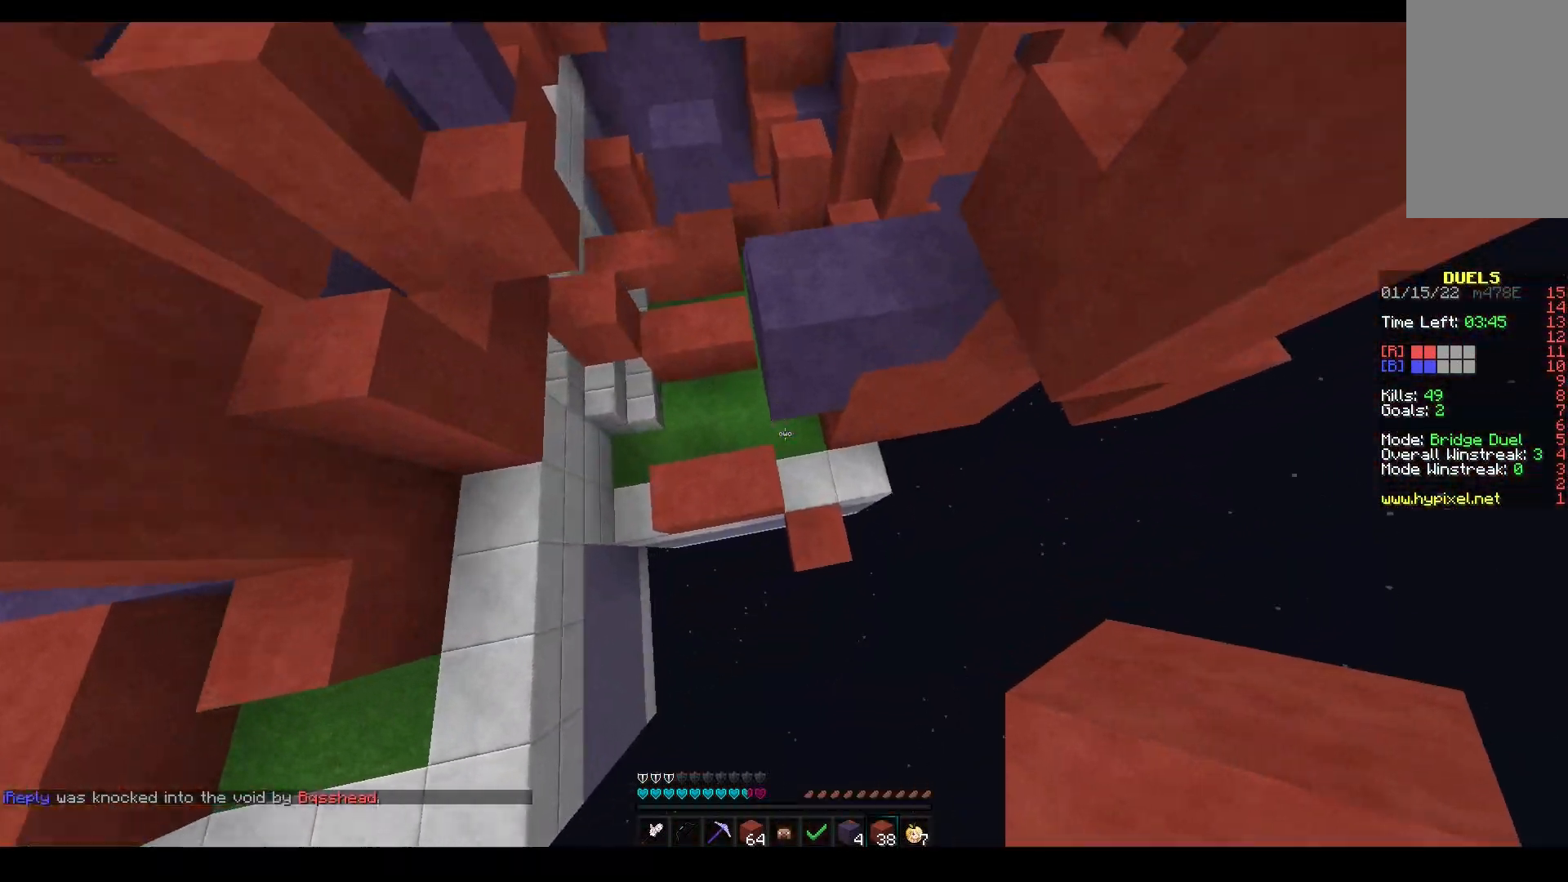
{"keys": ["w"], "mouse": ["right"], "events": [[117, "mouse_right", "down"], [200, "space", "down"], [267, "mouse_right", "up"], [333, "mouse_right", "down"], [433, "a", "up"], [467, "space", "up"]]}
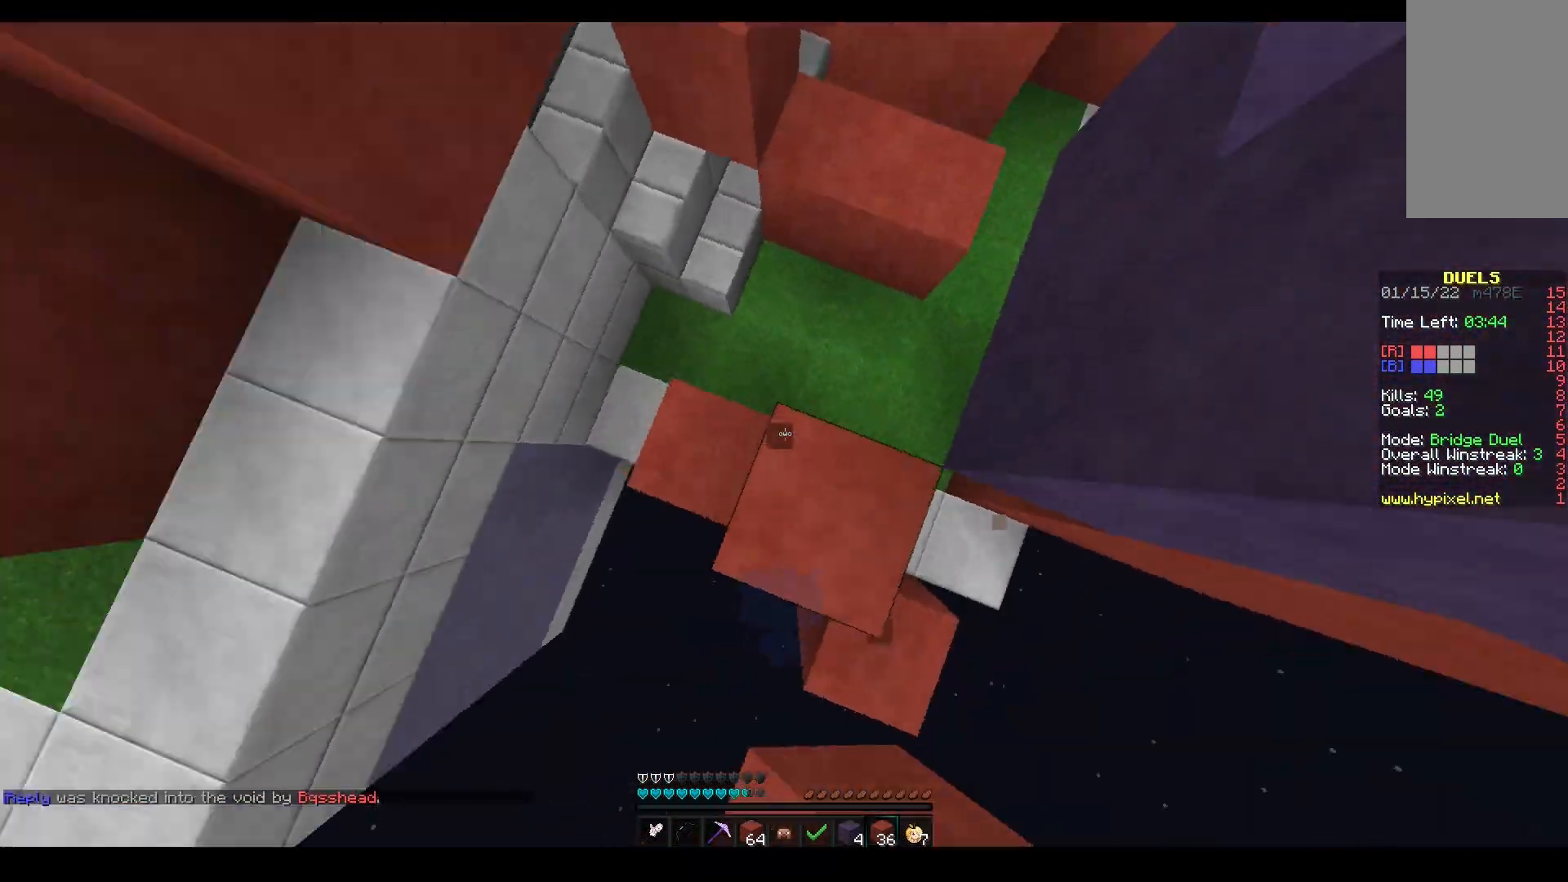
{"keys": ["space", "w"], "mouse": ["right"], "events": [[83, "space", "down"], [117, "mouse_right", "up"], [217, "mouse_right", "down"]]}
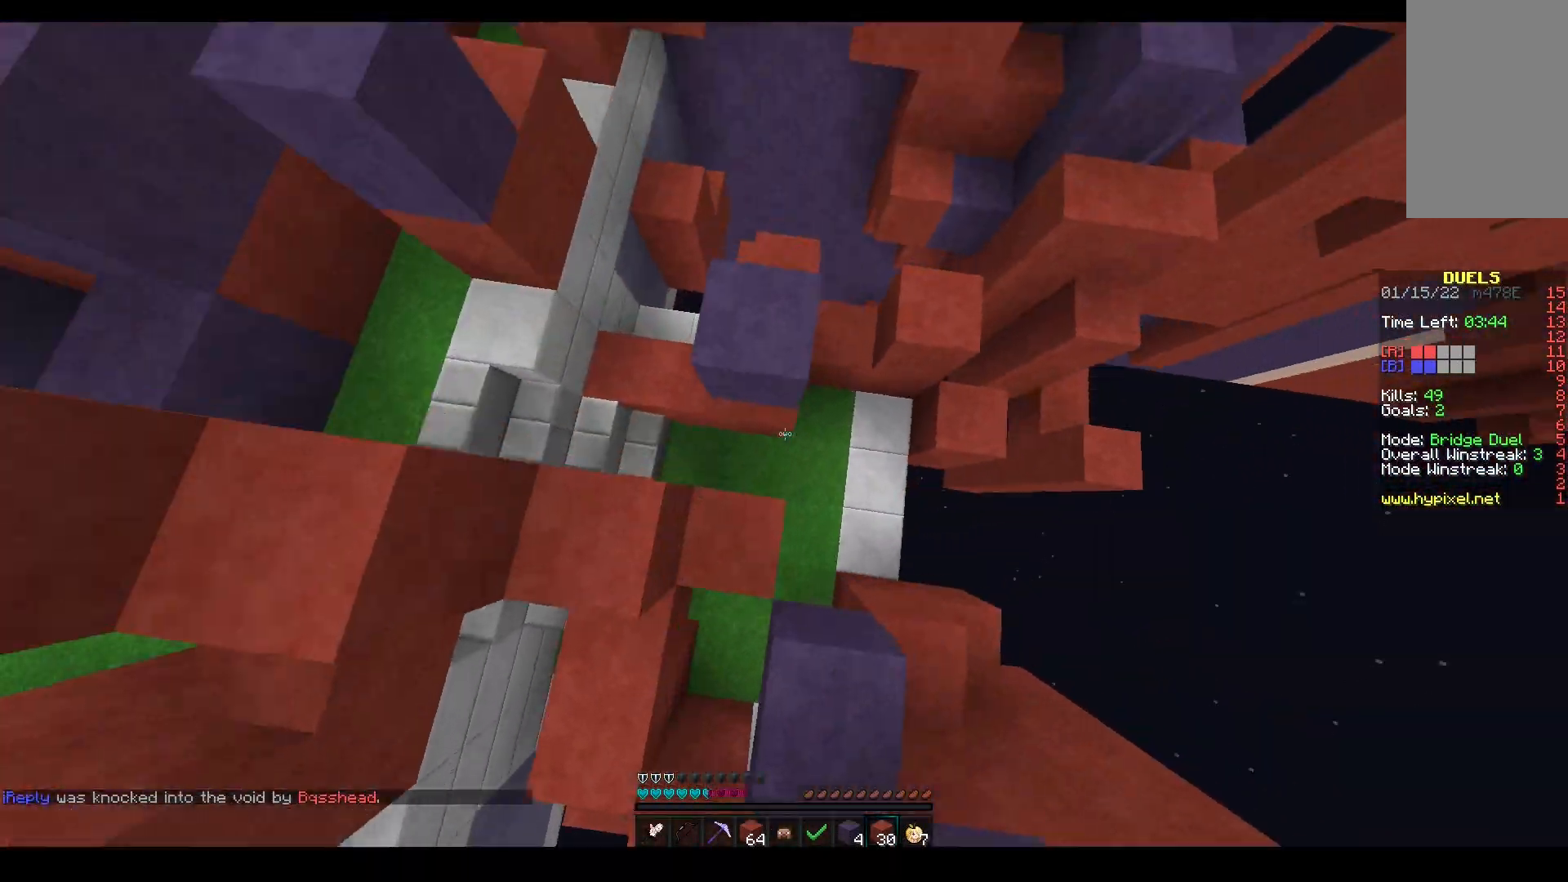
{"keys": ["a", "space", "w"], "mouse": ["right"], "events": [[100, "mouse_right", "up"], [183, "a", "down"], [183, "mouse_right", "down"]]}
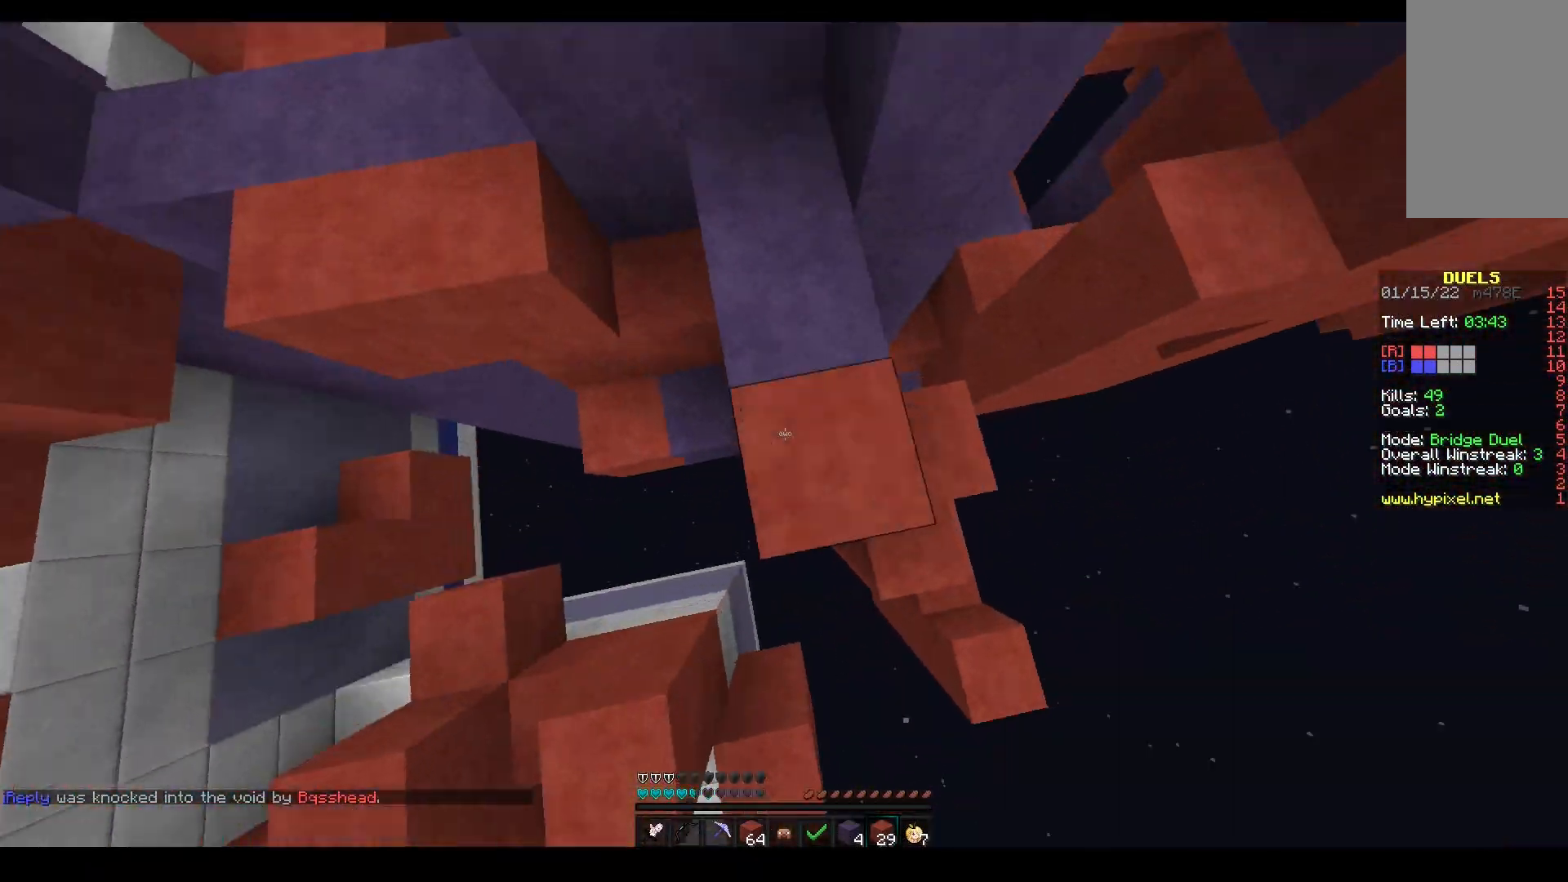
{"keys": ["d", "space", "w"], "mouse": [], "events": [[200, "a", "up"], [283, "mouse_right", "up"], [283, "space", "up"], [350, "mouse_right", "down"], [433, "d", "down"], [467, "mouse_right", "up"], [467, "space", "down"]]}
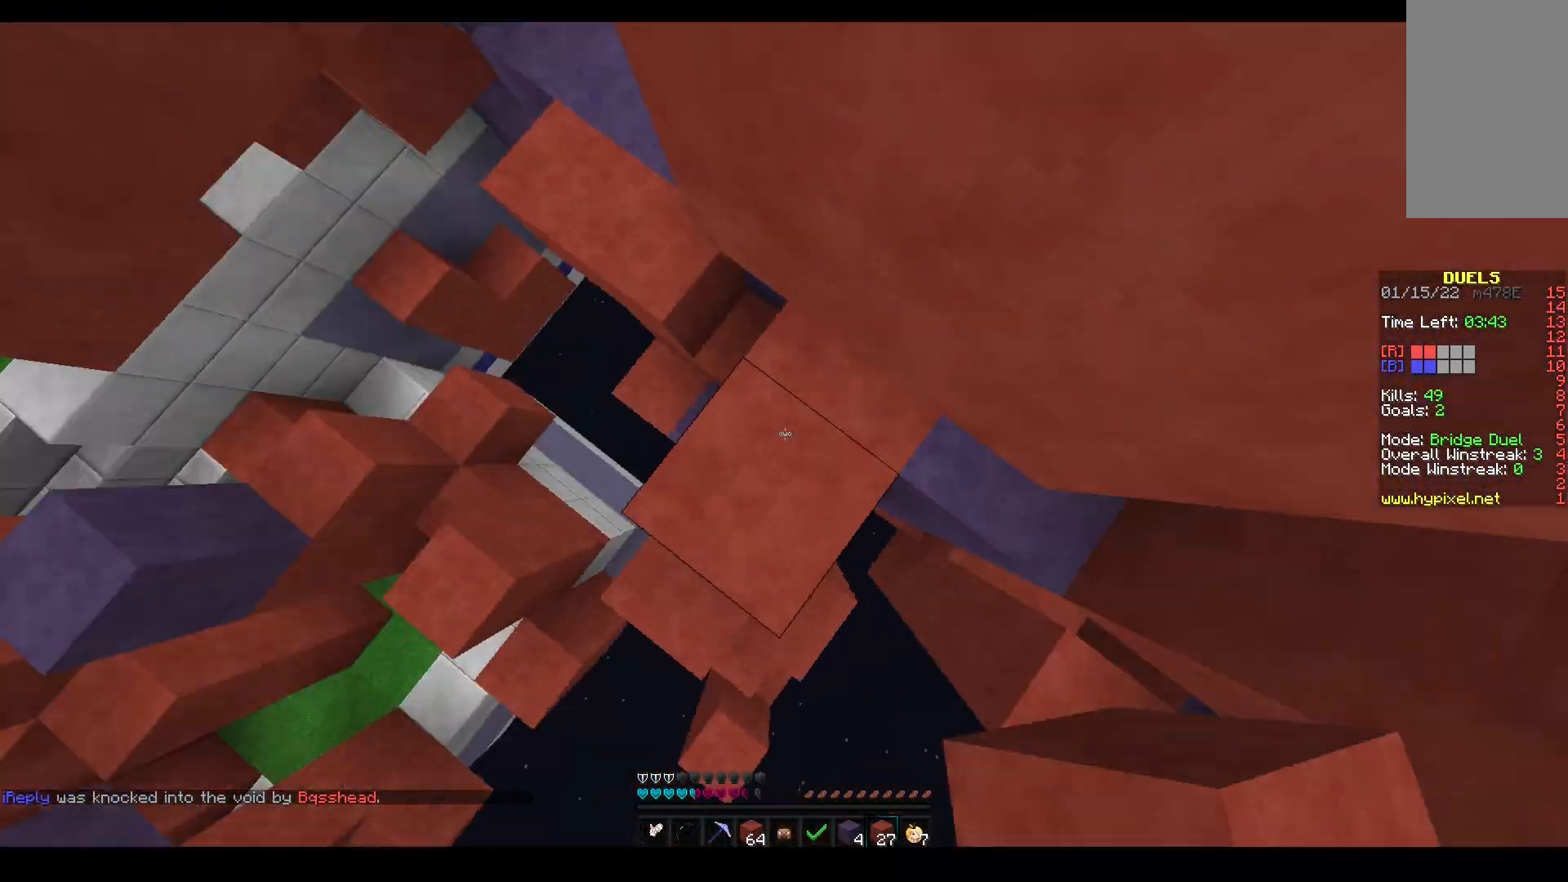
{"keys": ["d", "s", "space"], "mouse": [], "events": [[33, "w", "up"], [83, "s", "down"], [150, "mouse_right", "down"], [183, "space", "up"], [200, "d", "up"], [217, "mouse_right", "up"], [283, "mouse_right", "down"], [317, "d", "down"], [317, "space", "down"], [467, "mouse_right", "up"]]}
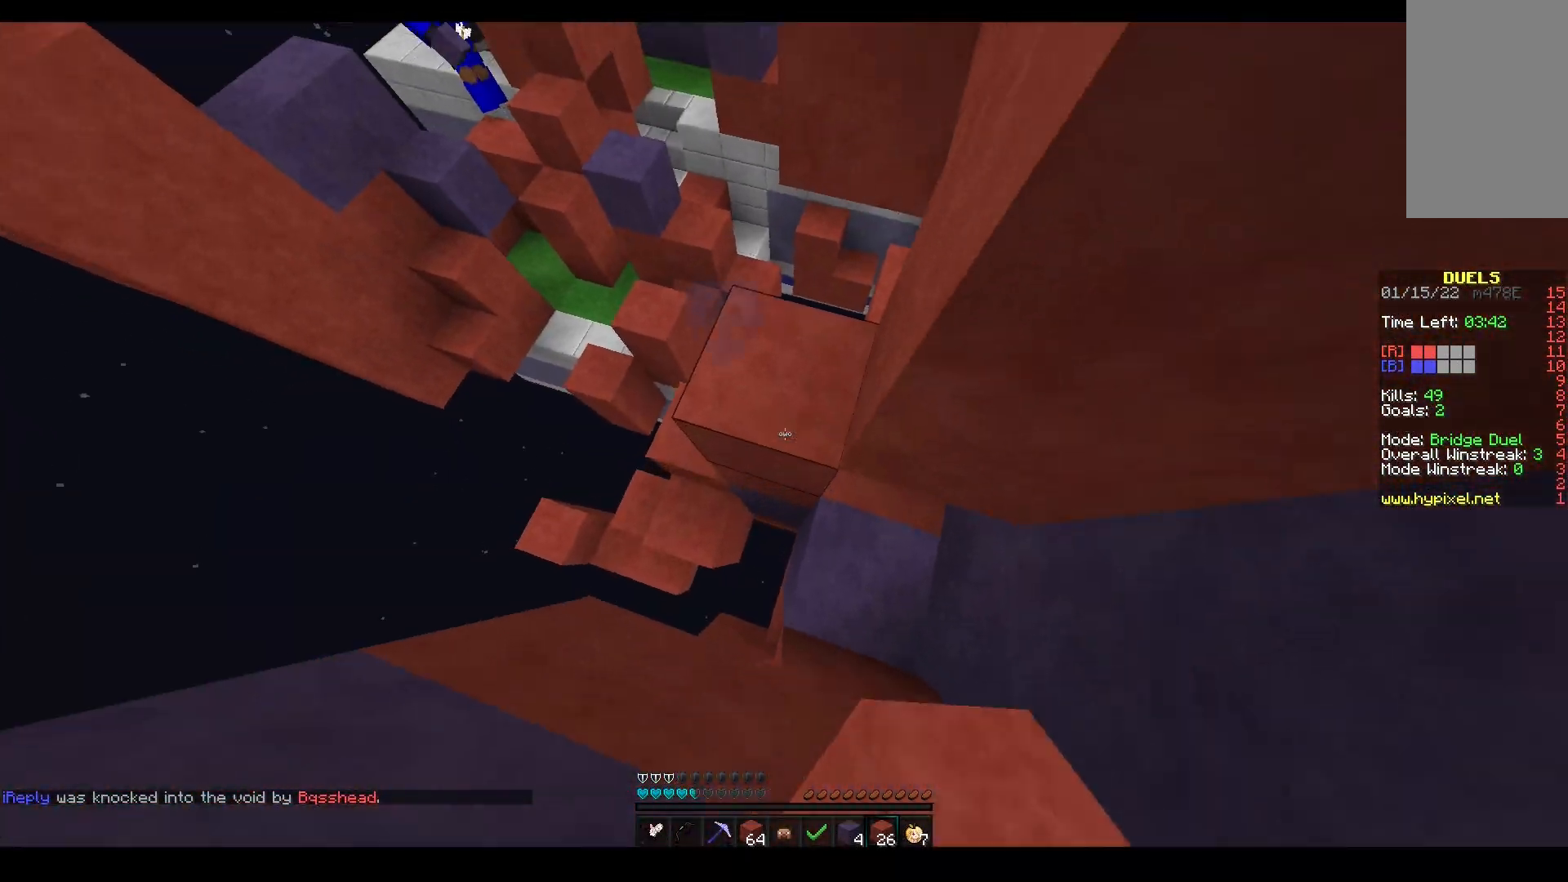
{"keys": ["d", "s"], "mouse": ["right"], "events": [[17, "mouse_right", "down"], [183, "s", "up"], [233, "space", "up"], [483, "s", "down"]]}
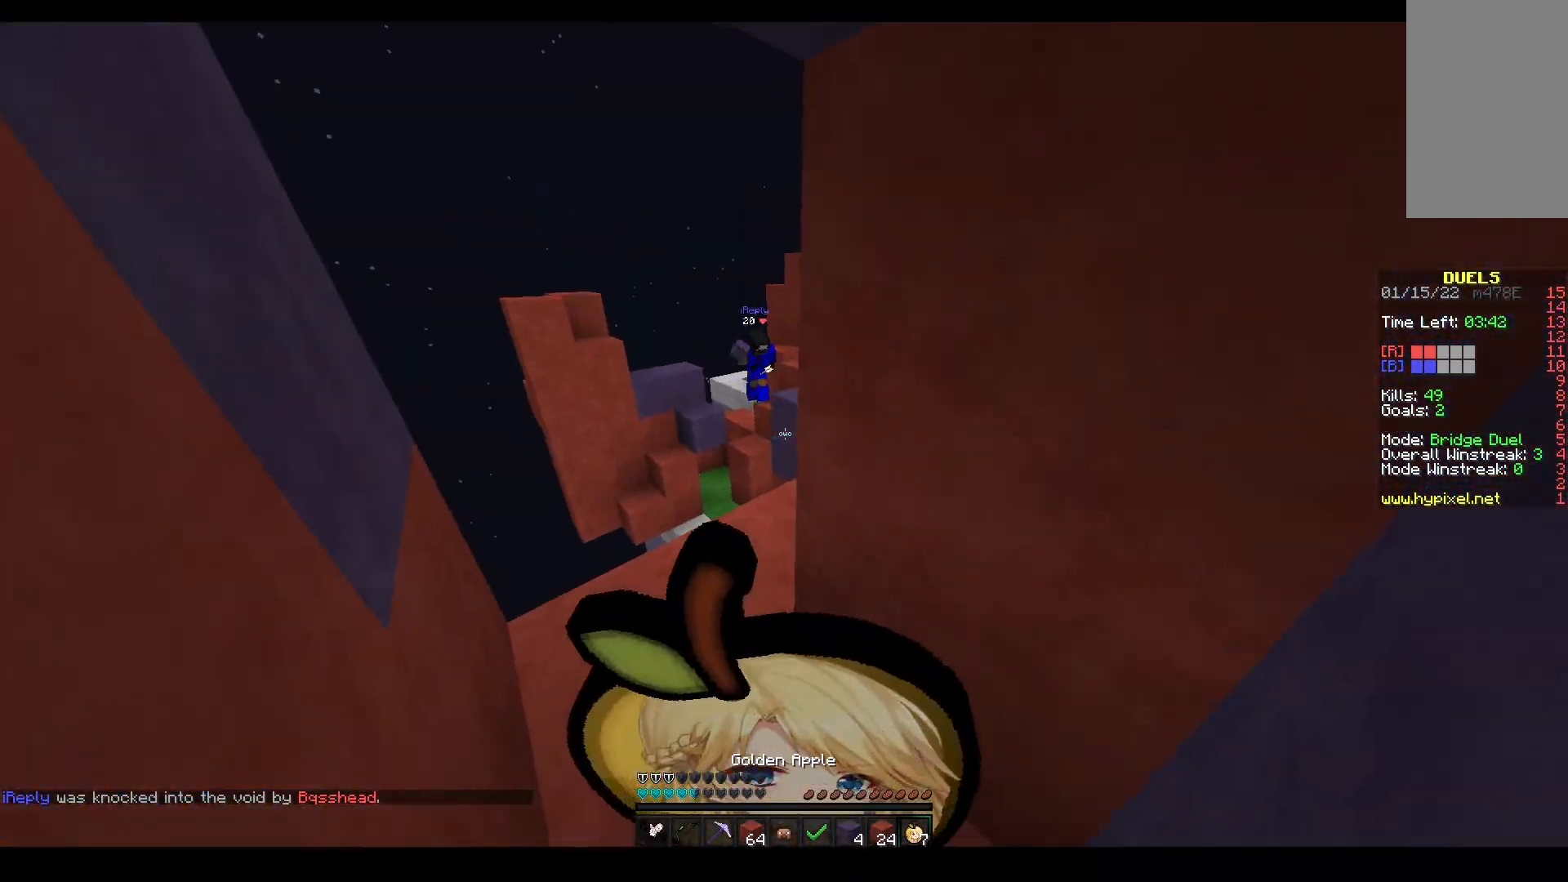
{"keys": ["a", "s"], "mouse": ["left"], "events": [[133, "d", "up"], [250, "a", "down"], [417, "mouse_right", "up"], [450, "mouse_left", "down"]]}
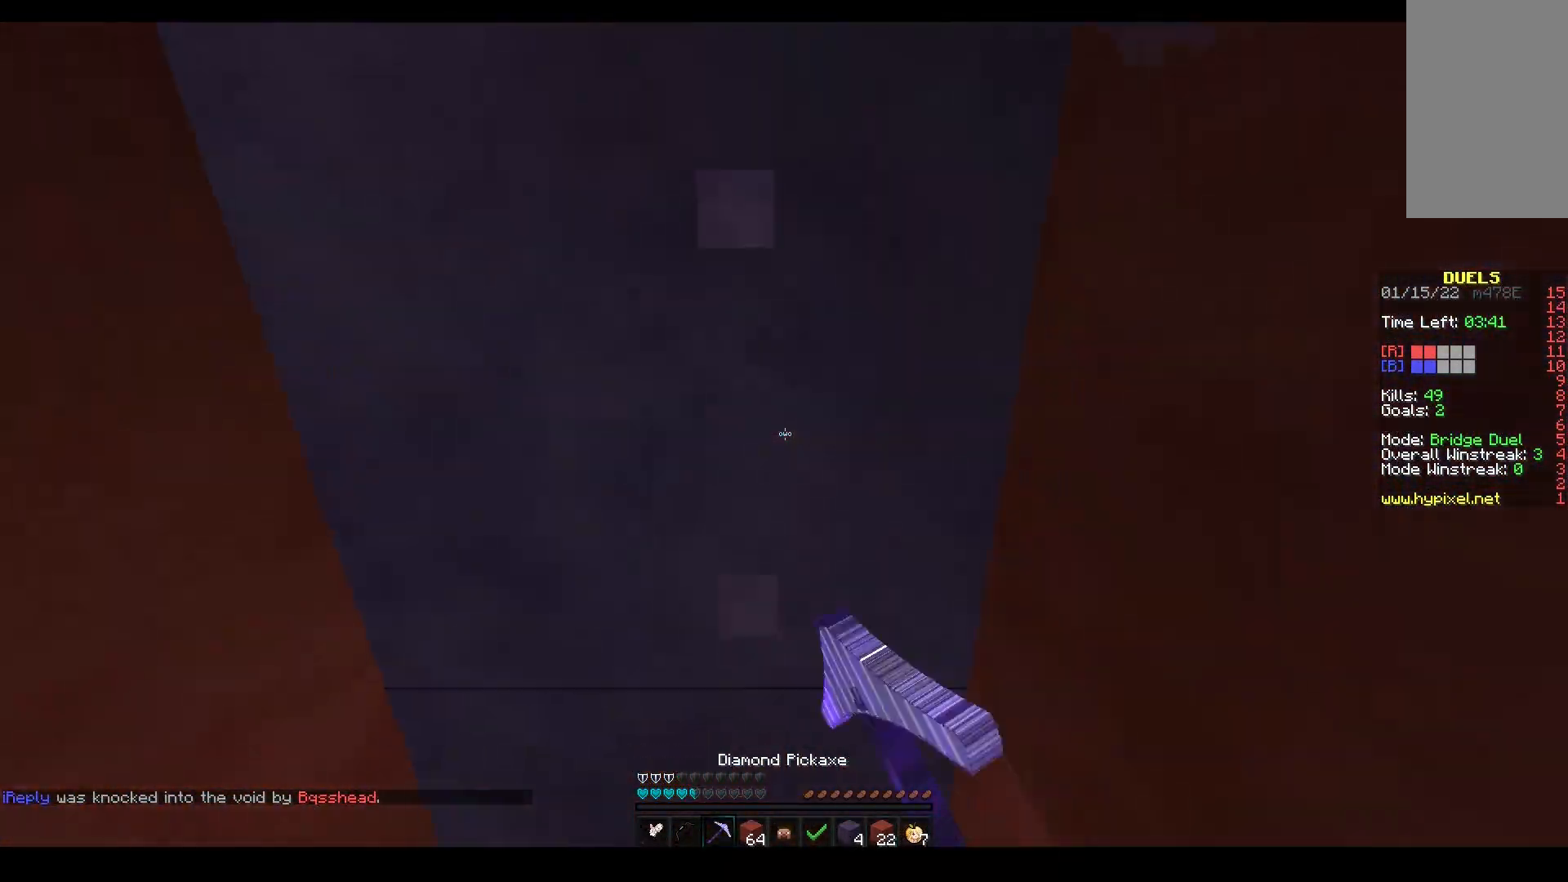
{"keys": [], "mouse": ["left"], "events": [[67, "a", "up"], [367, "s", "up"]]}
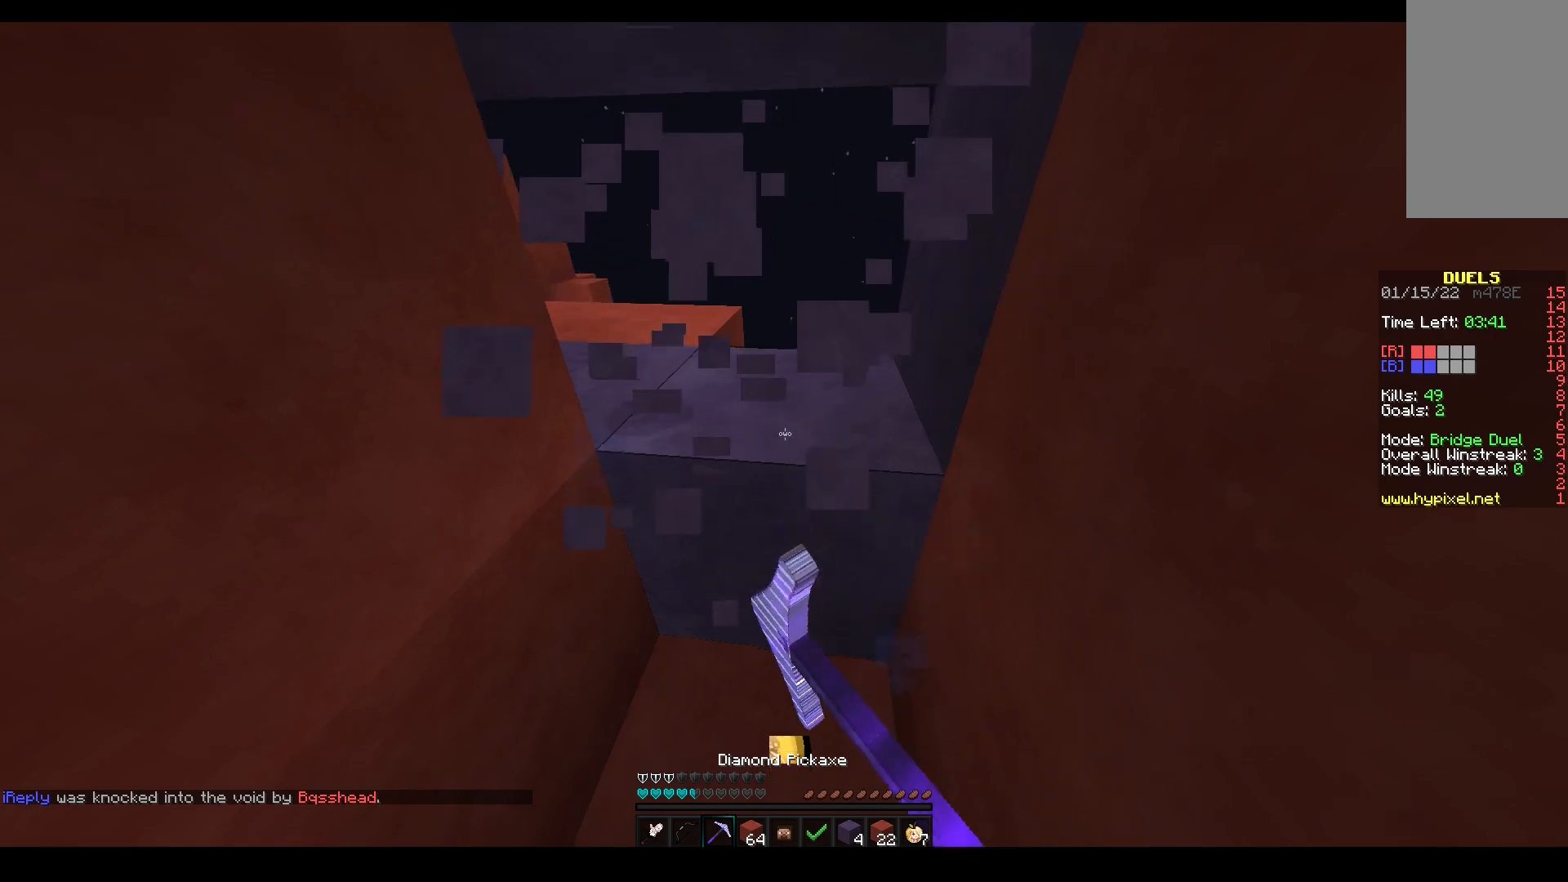
{"keys": ["d", "s"], "mouse": ["right"], "events": [[83, "w", "down"], [300, "d", "down"], [400, "mouse_left", "up"], [433, "s", "down"], [433, "w", "up"], [450, "mouse_right", "down"]]}